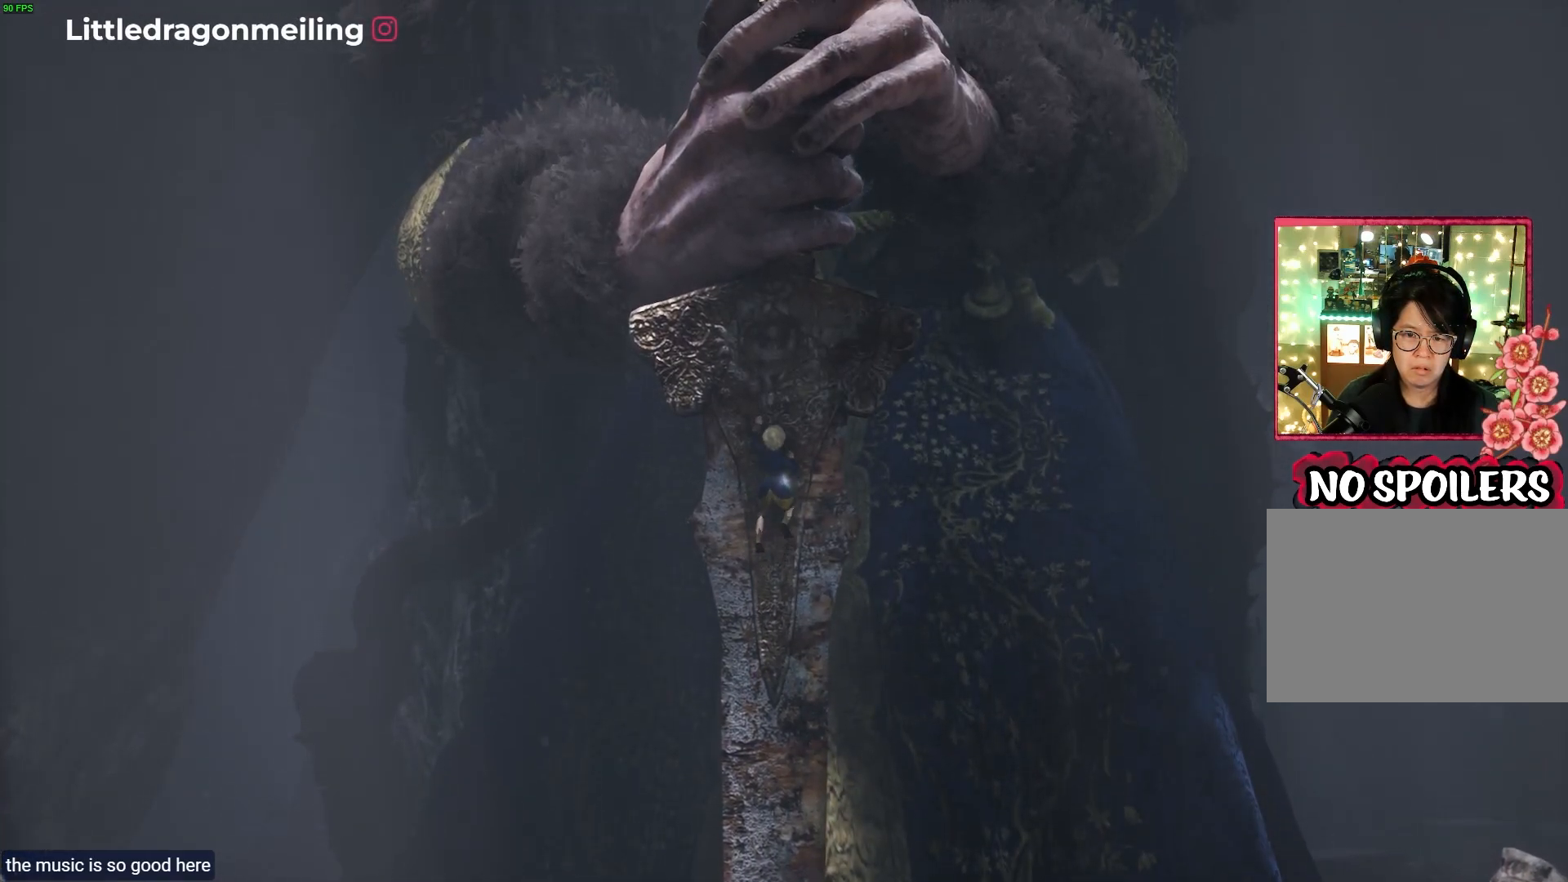
Gameplay with a controller (PlayStation layout); each line is a JSON object with the inputs held at the frame after it. "events" lists button and stick changes between this image and that frame as [ms after this image, input, new state], when the widget could be followed in between.
{"buttons": [], "left_stick": "up", "right_stick": "center", "events": []}
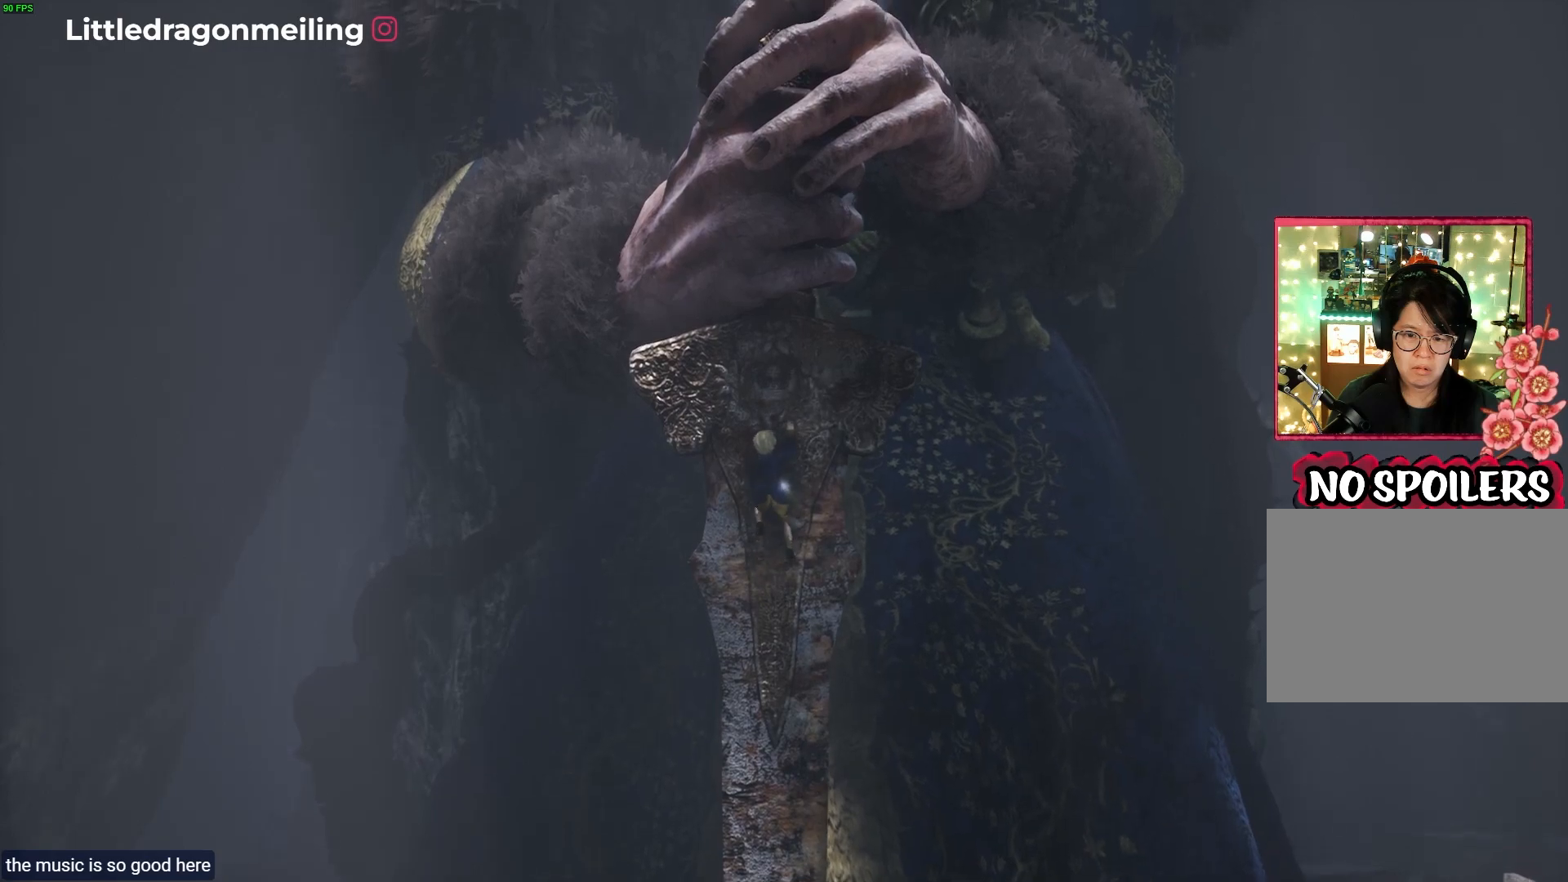
{"buttons": [], "left_stick": "up", "right_stick": "center", "events": []}
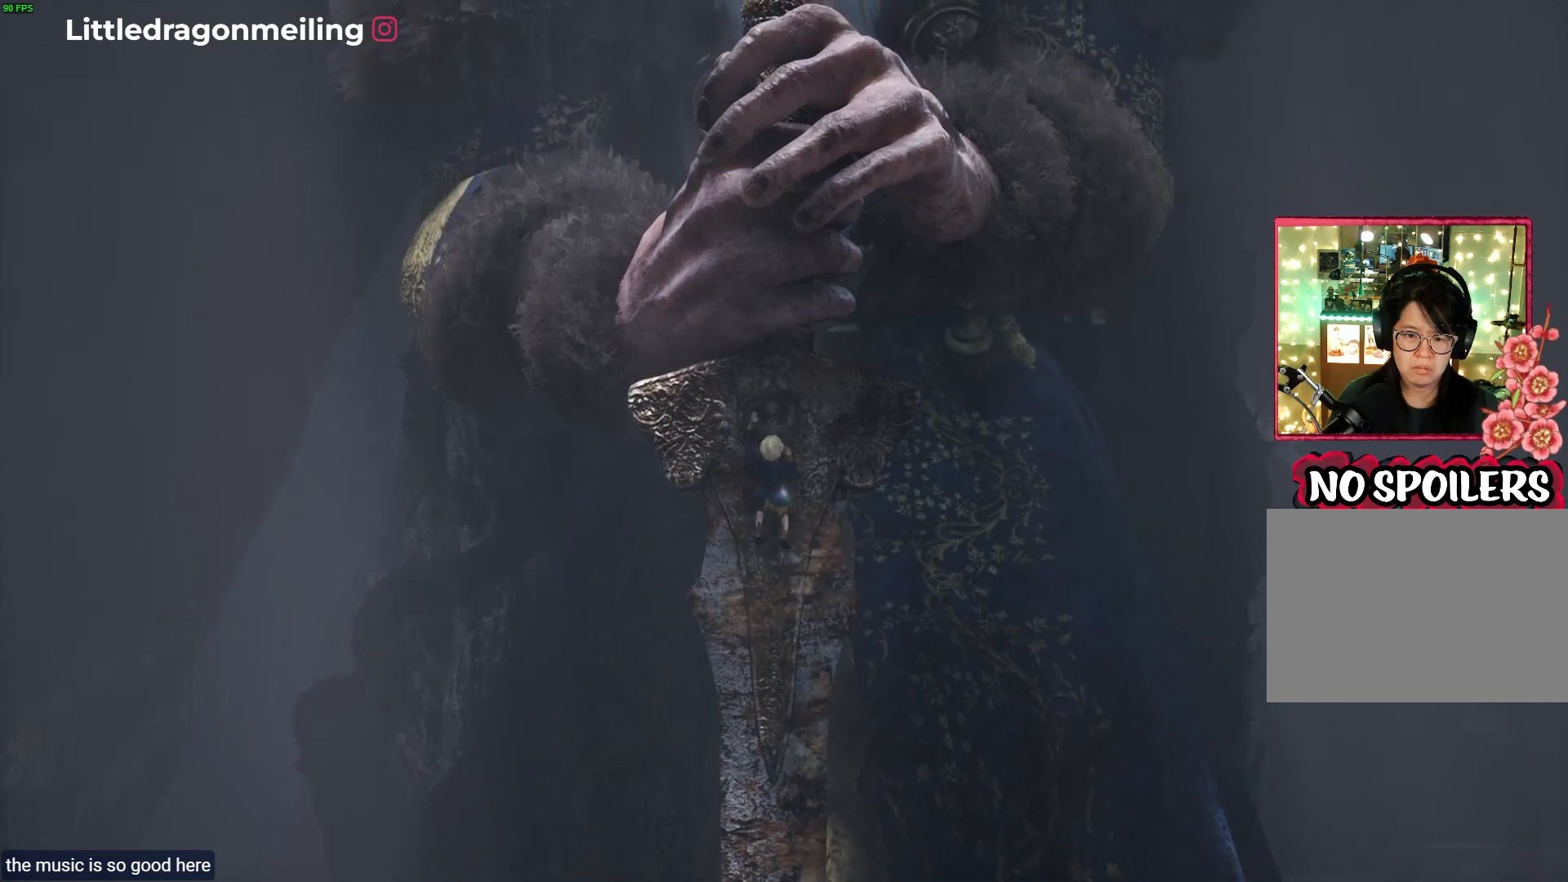
{"buttons": [], "left_stick": "up", "right_stick": "center", "events": []}
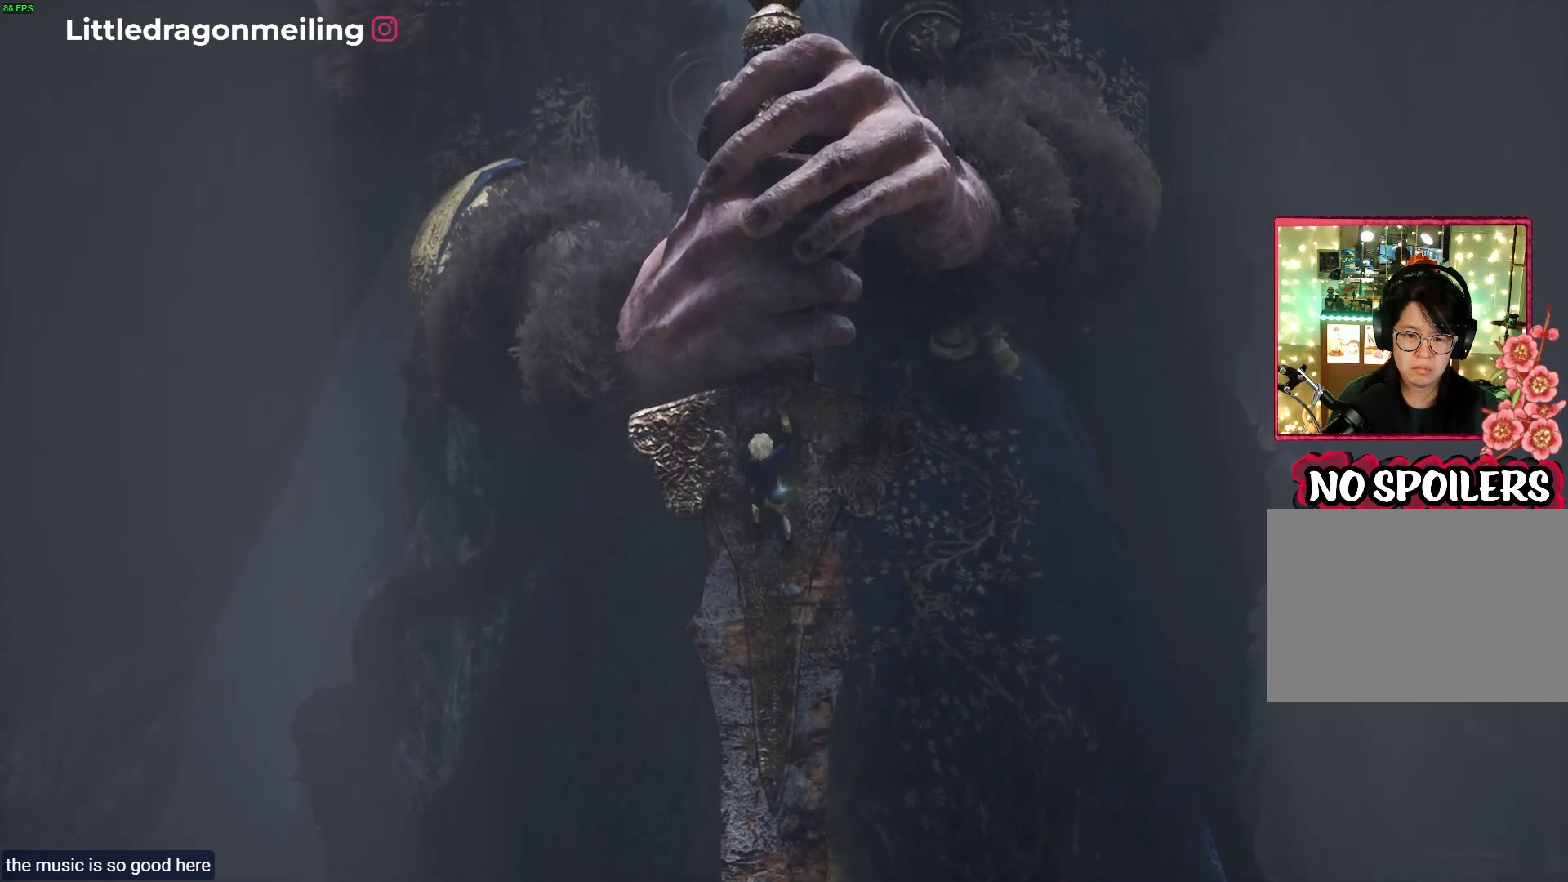
{"buttons": [], "left_stick": "up", "right_stick": "center", "events": []}
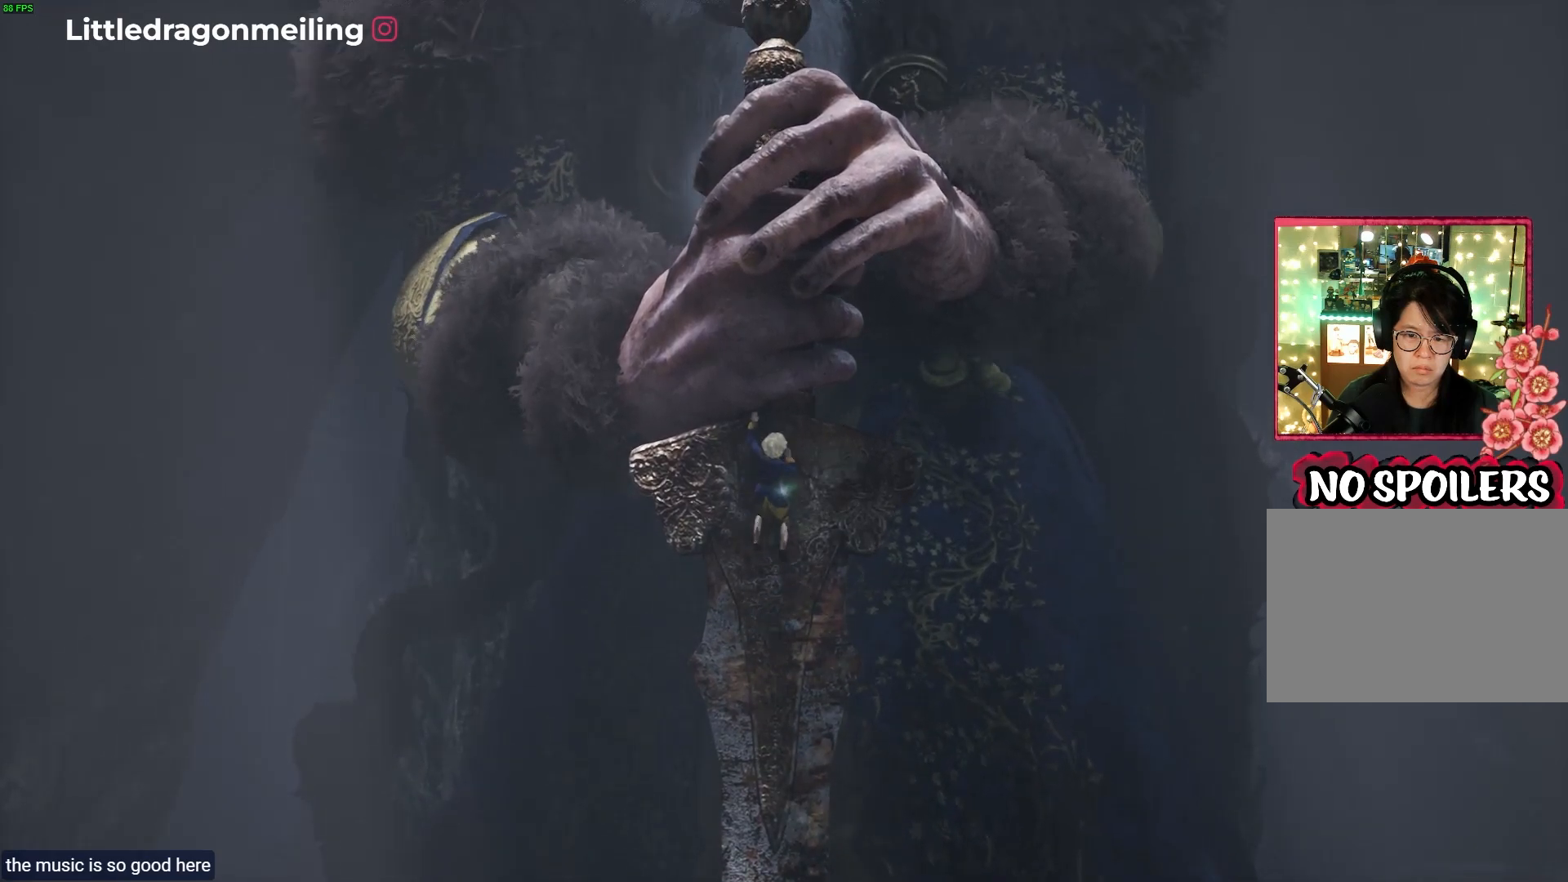
{"buttons": [], "left_stick": "up", "right_stick": "center", "events": []}
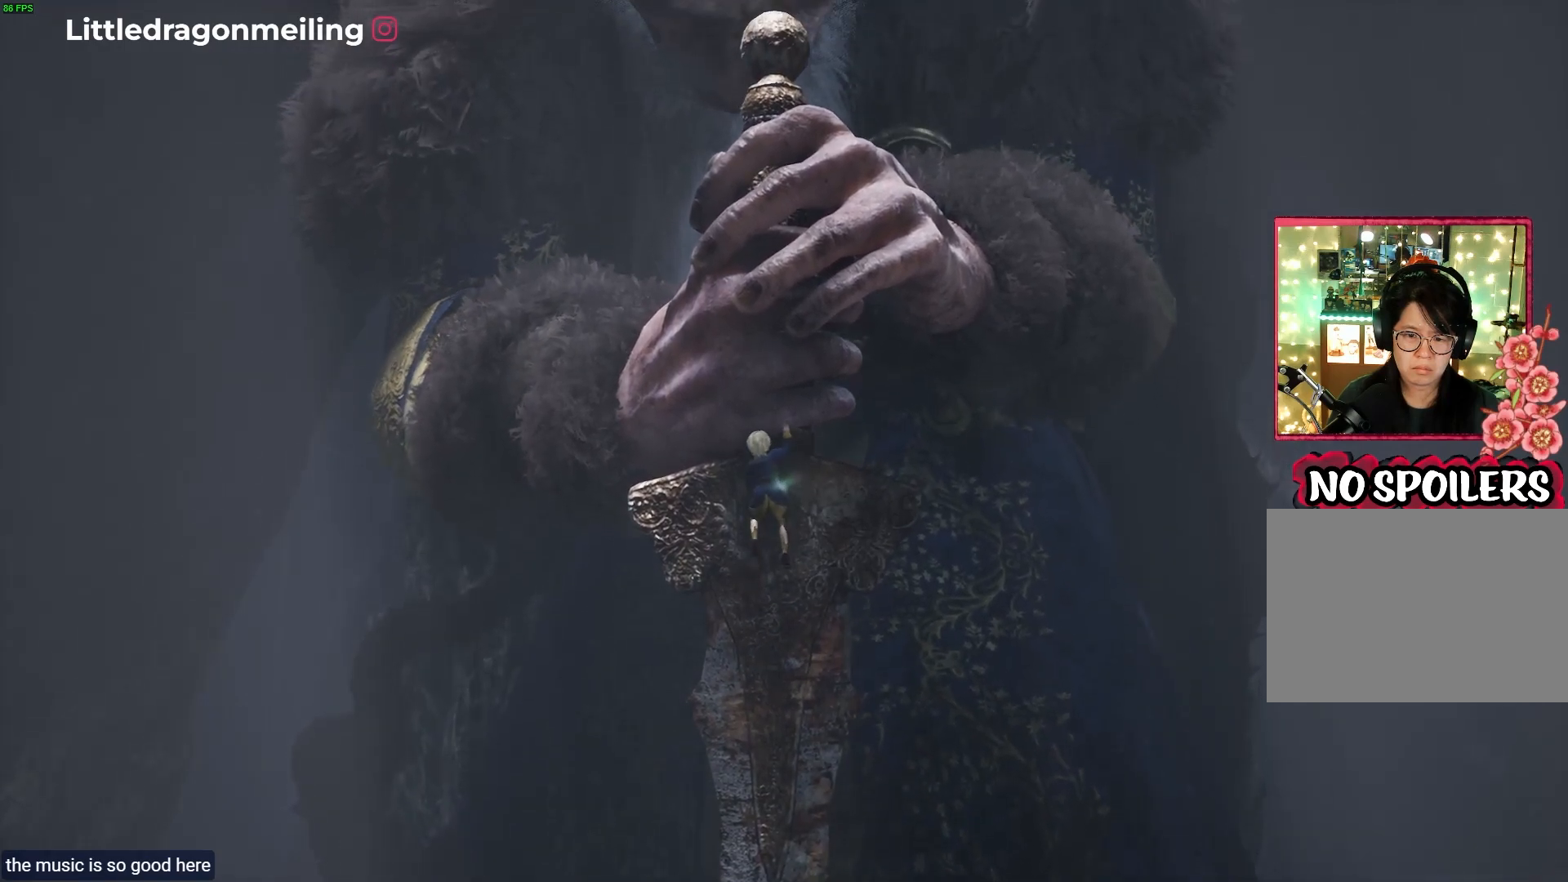
{"buttons": [], "left_stick": "up", "right_stick": "center", "events": []}
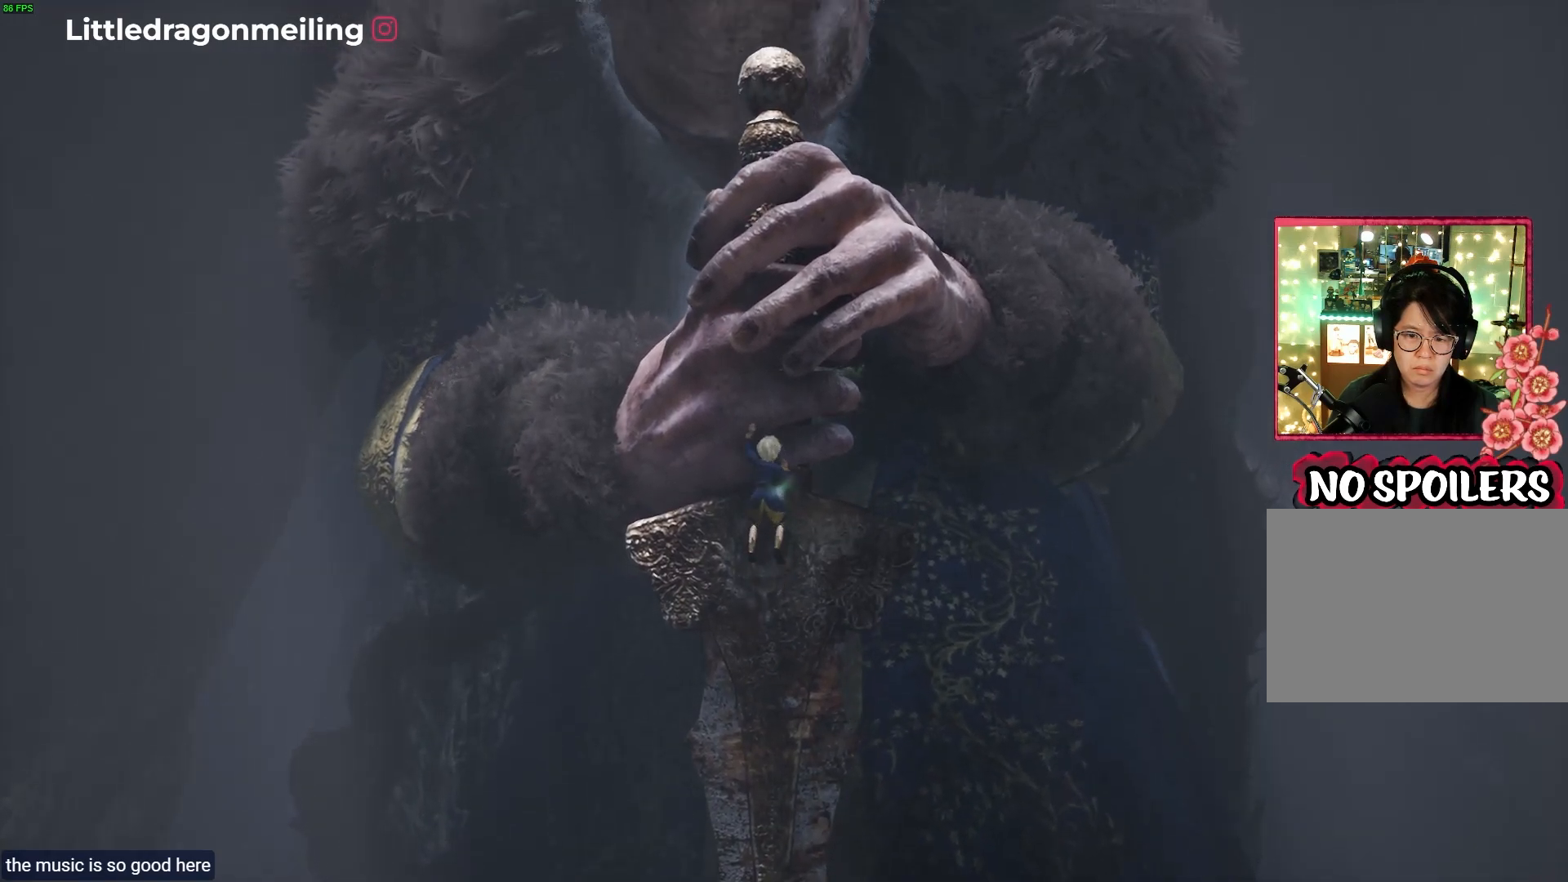
{"buttons": [], "left_stick": "up", "right_stick": "center", "events": []}
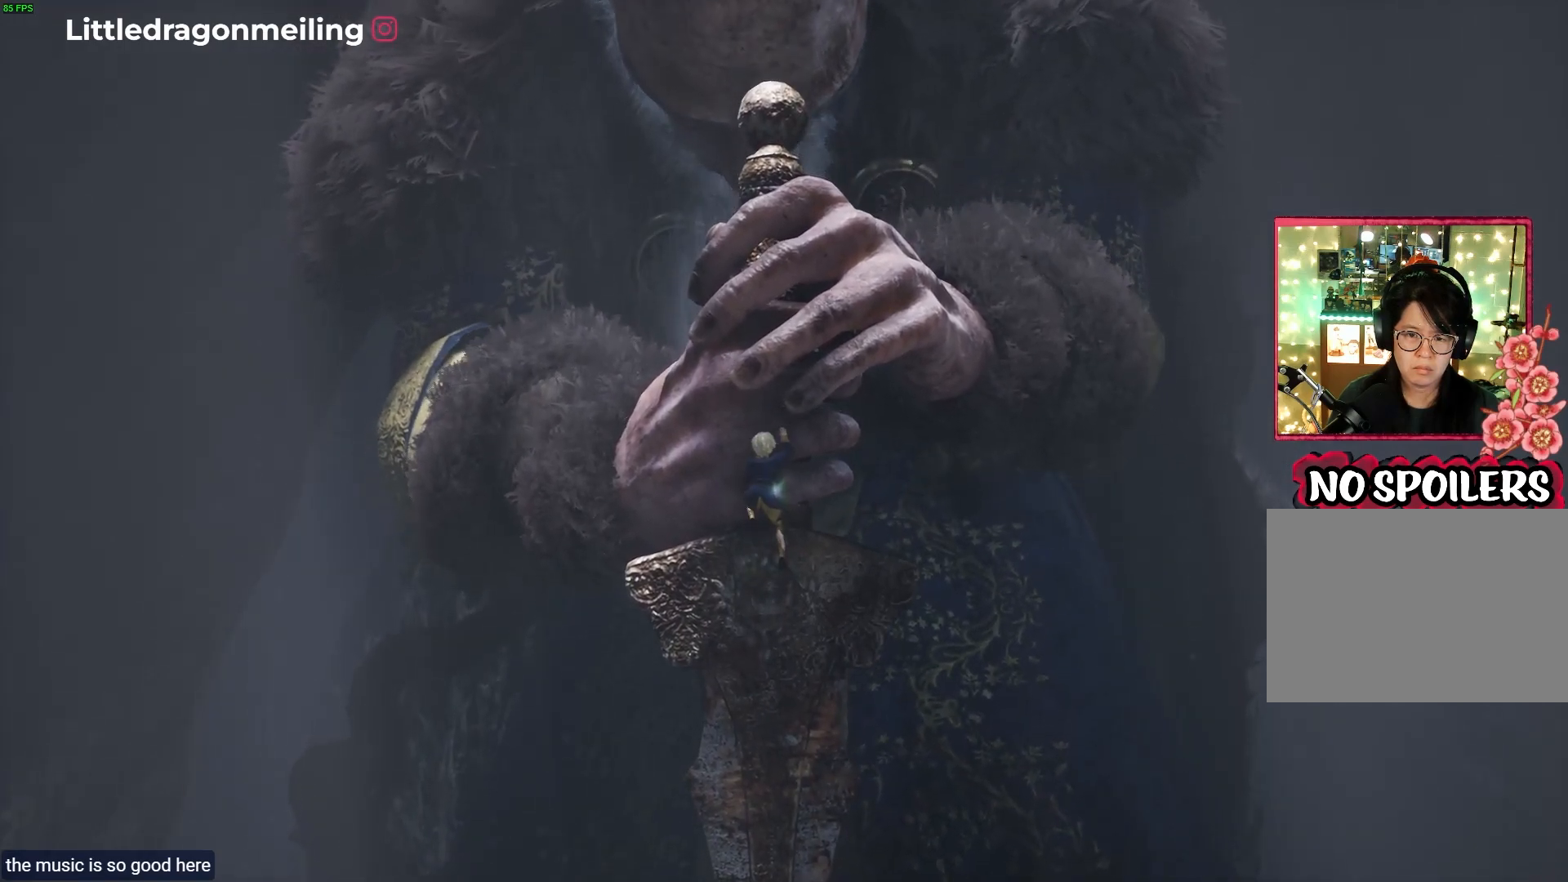
{"buttons": [], "left_stick": "up", "right_stick": "center", "events": []}
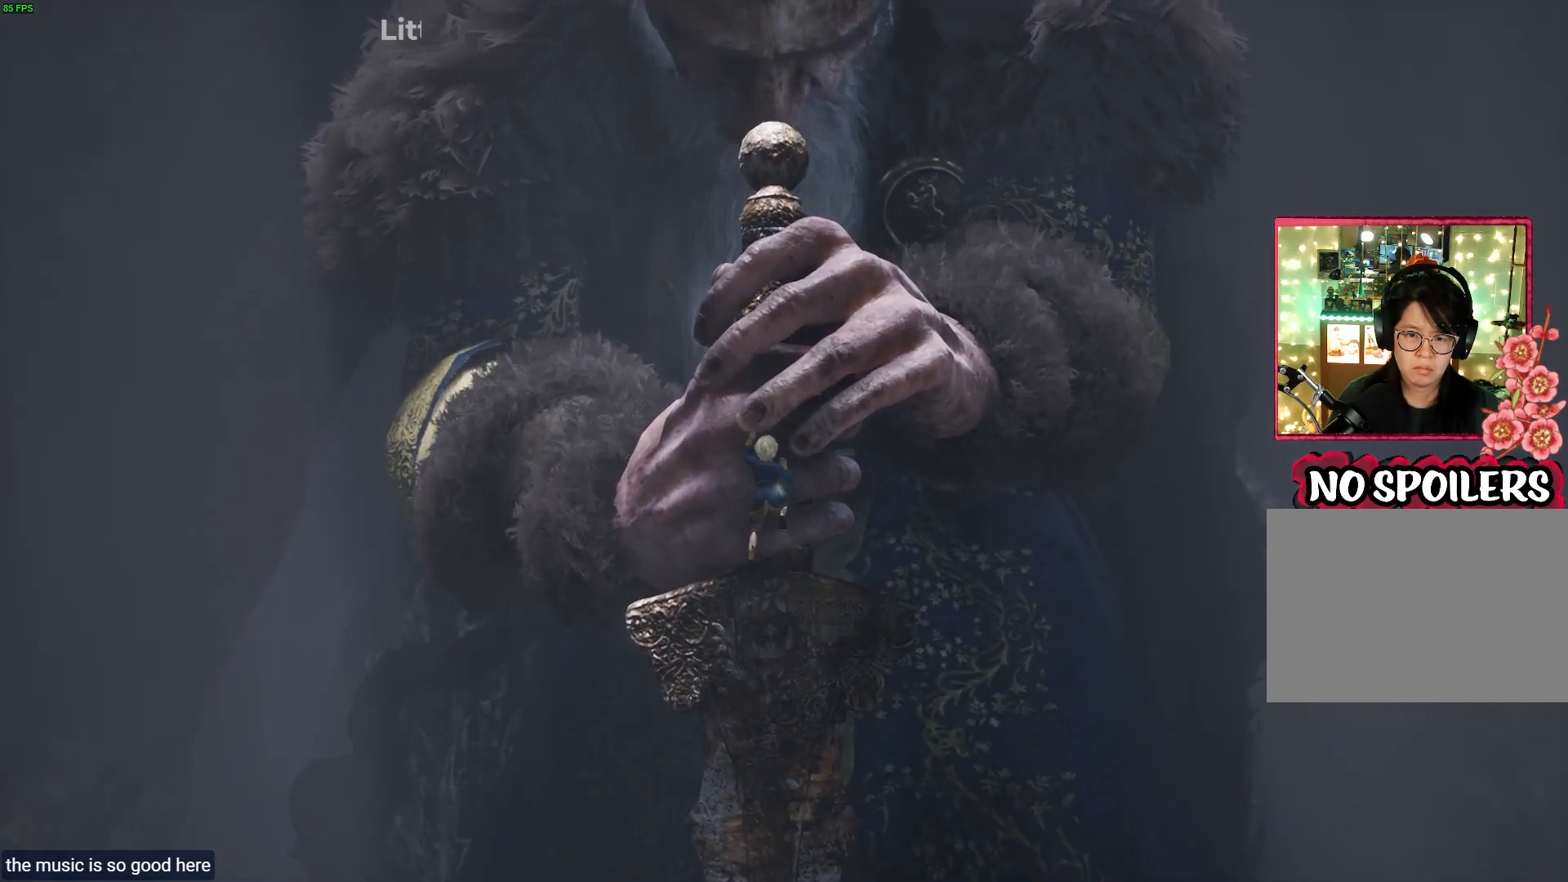
{"buttons": [], "left_stick": "up", "right_stick": "center", "events": []}
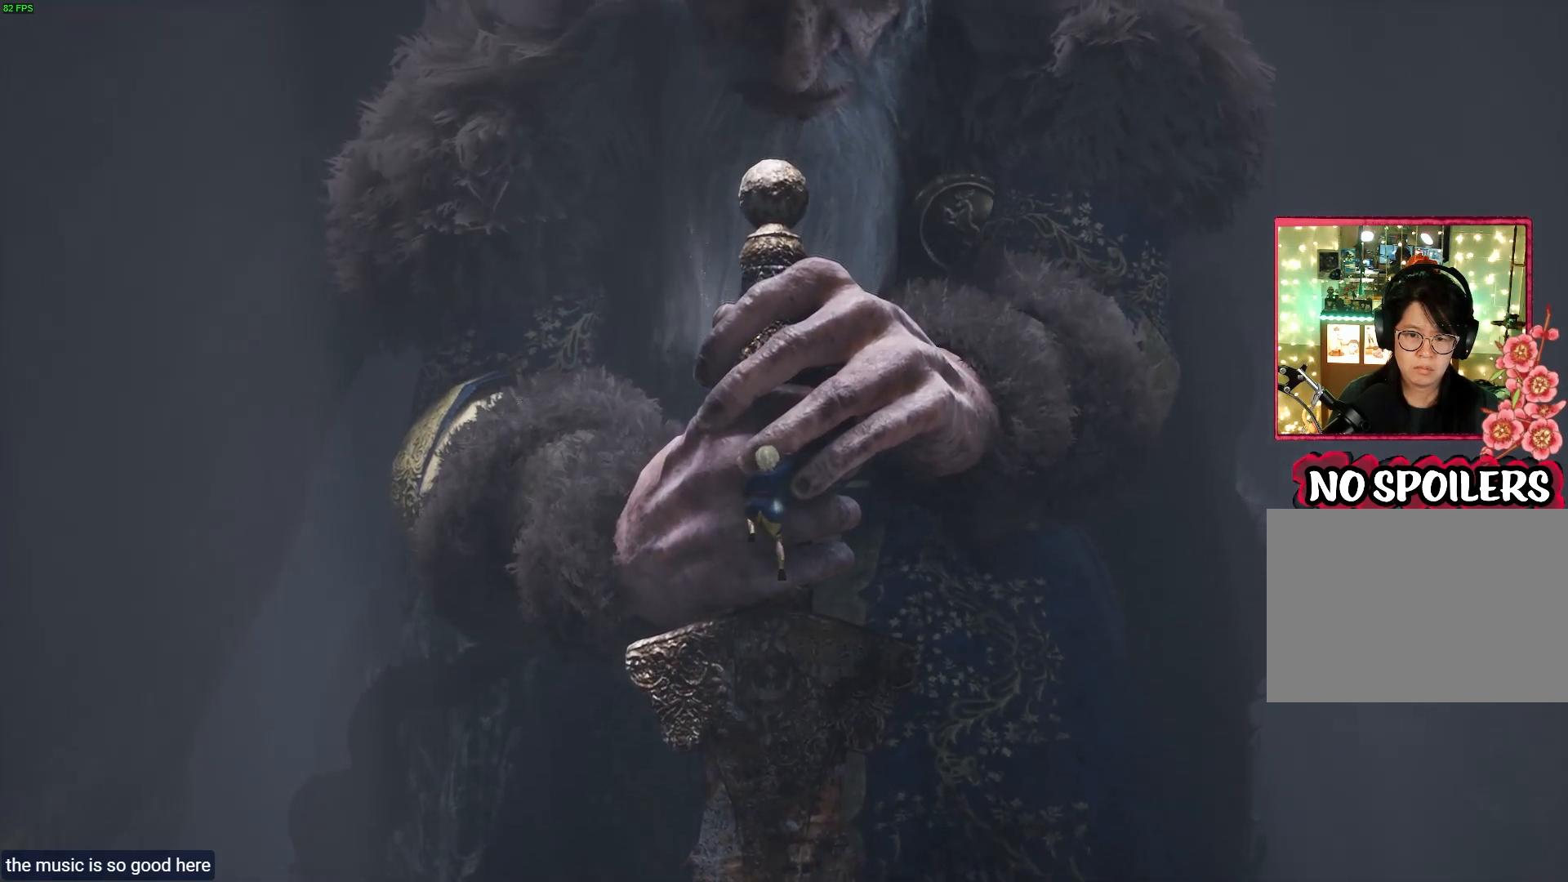
{"buttons": [], "left_stick": "up", "right_stick": "center", "events": []}
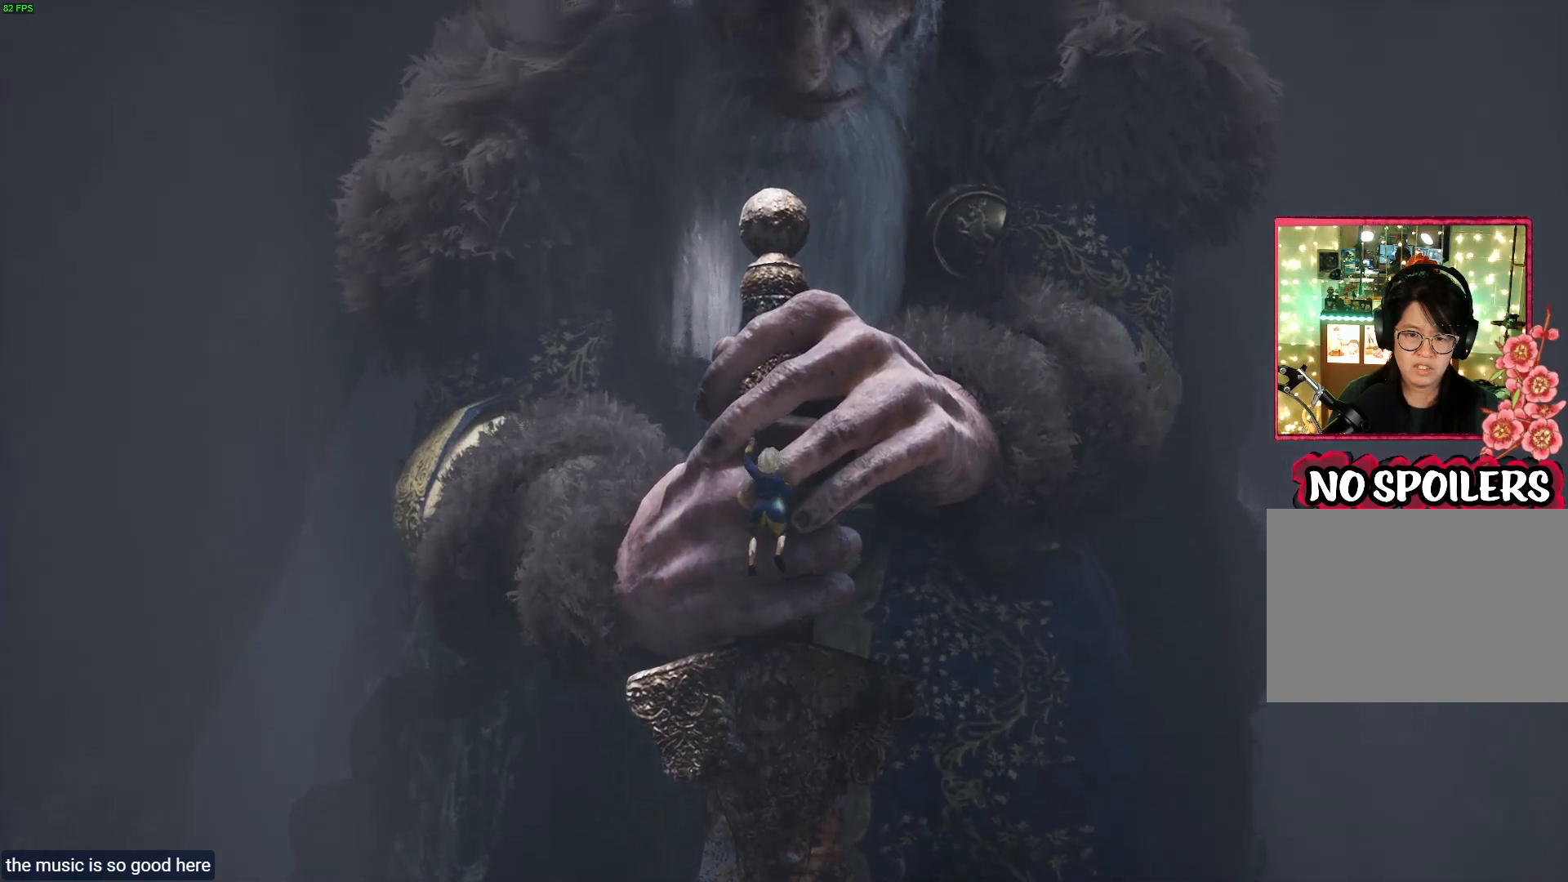
{"buttons": [], "left_stick": "up", "right_stick": "center", "events": []}
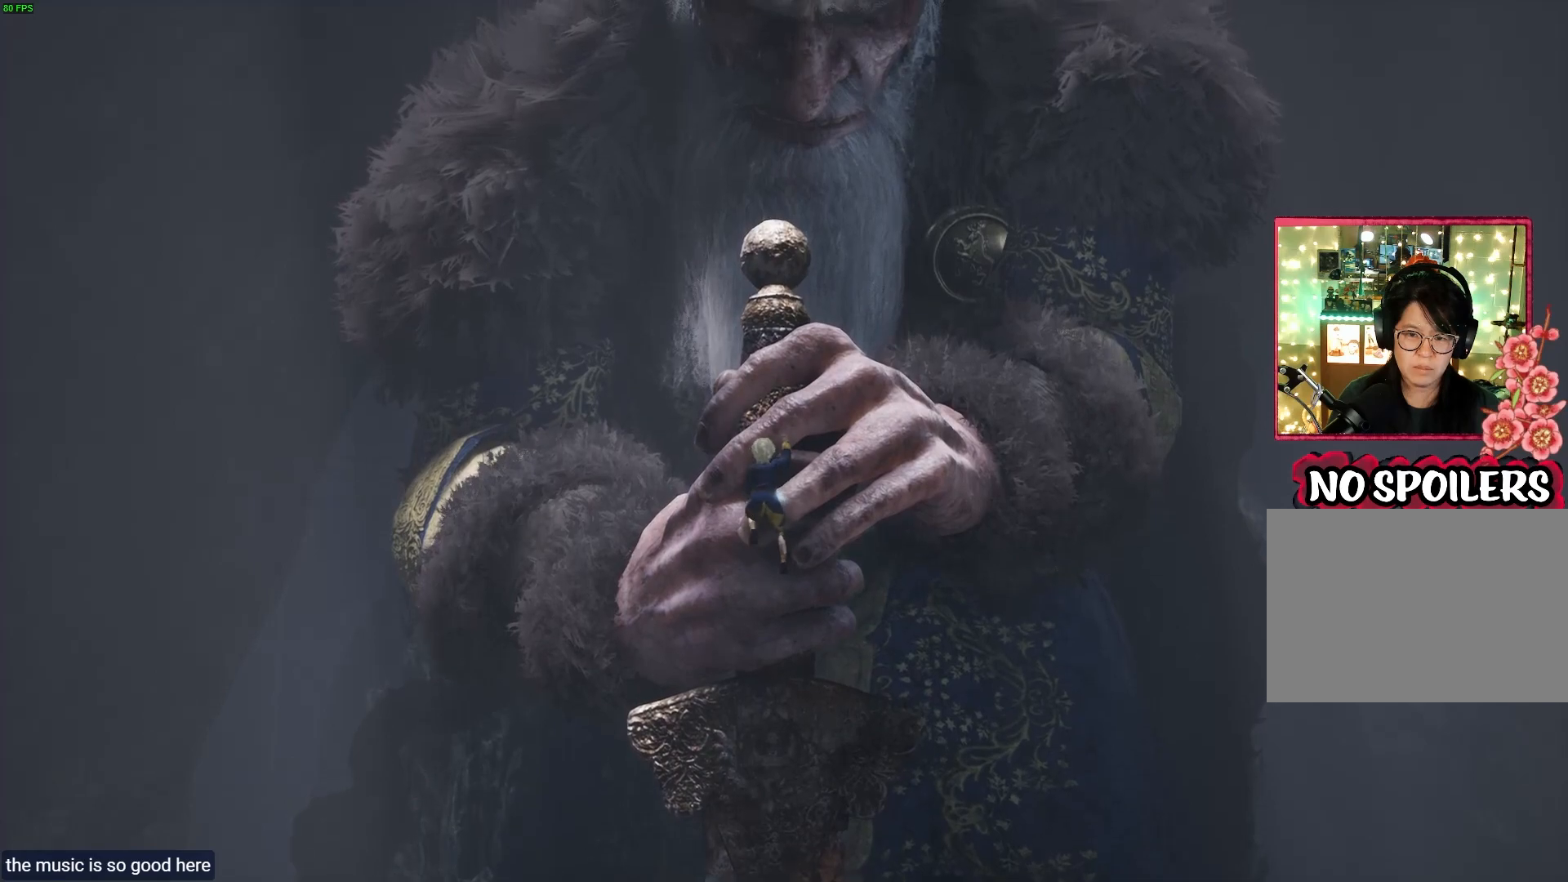
{"buttons": [], "left_stick": "up", "right_stick": "center", "events": []}
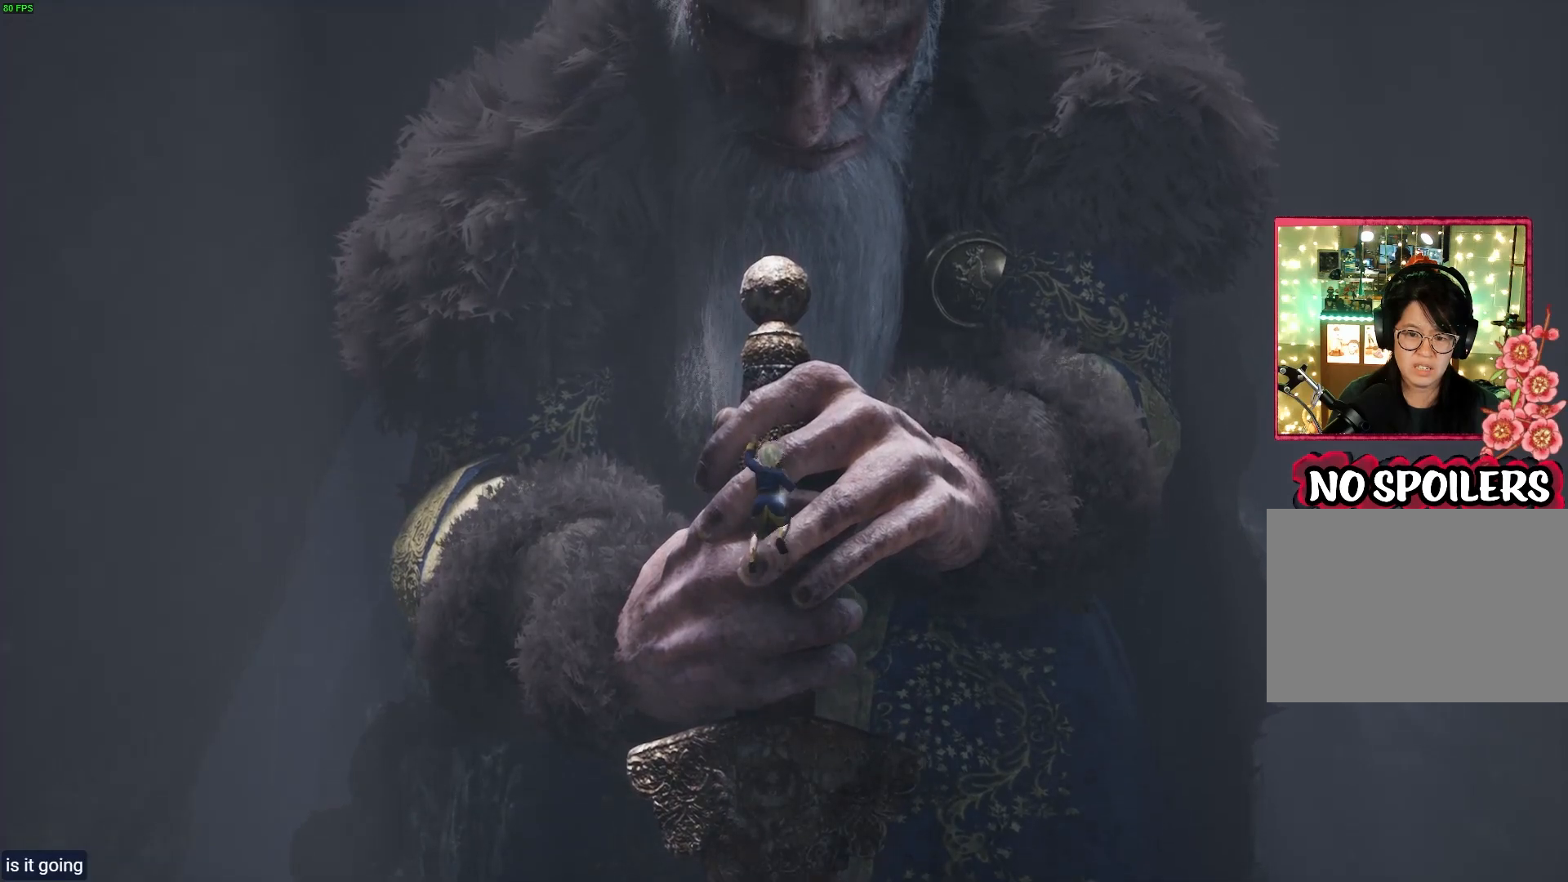
{"buttons": [], "left_stick": "up", "right_stick": "center", "events": []}
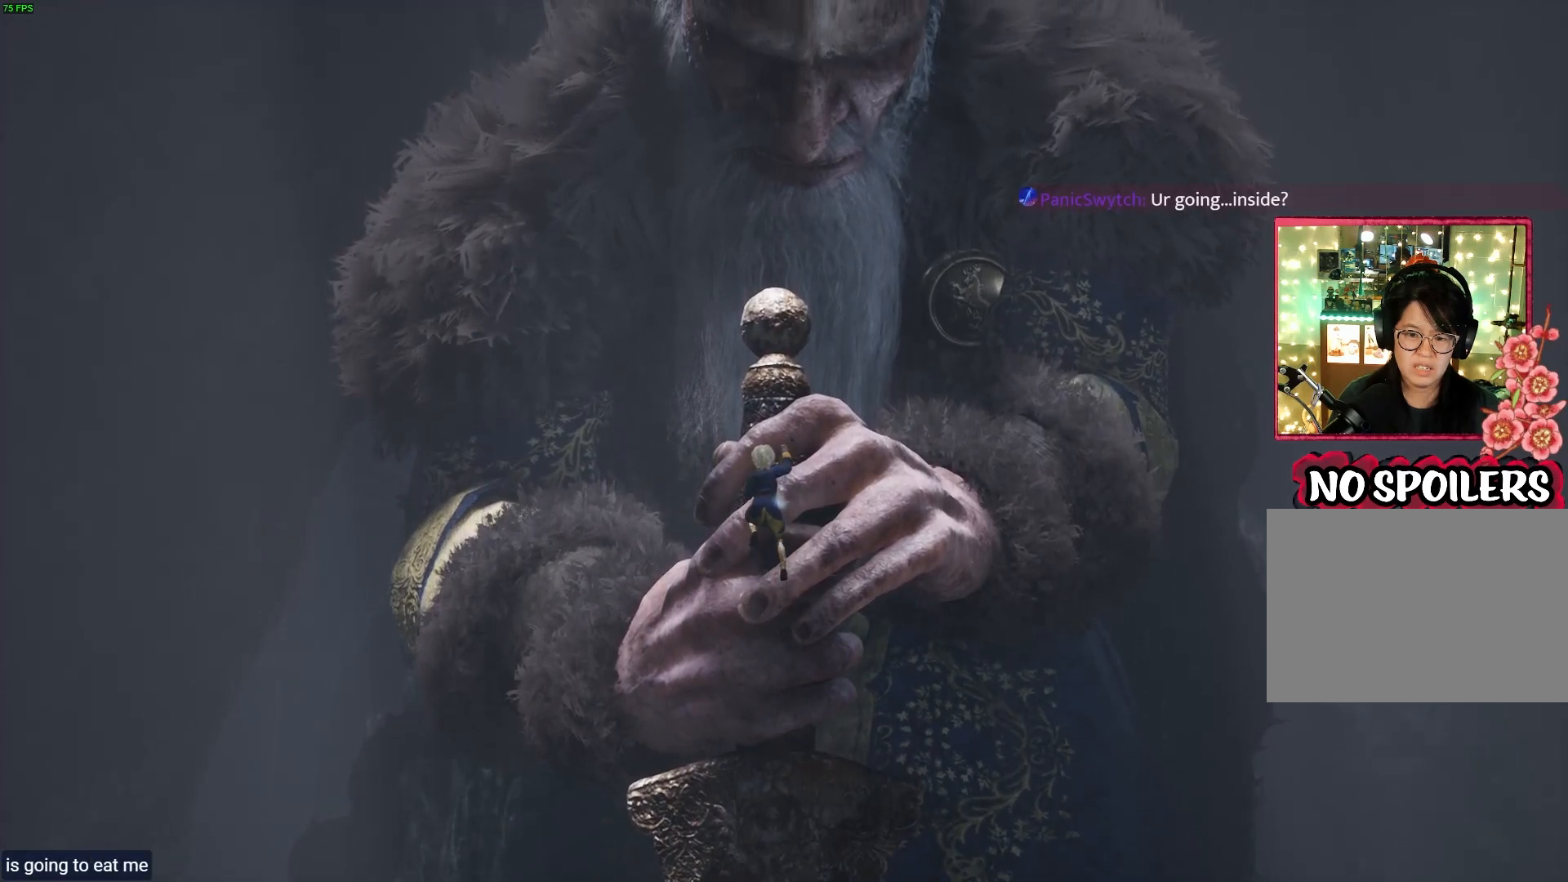
{"buttons": [], "left_stick": "up", "right_stick": "center", "events": []}
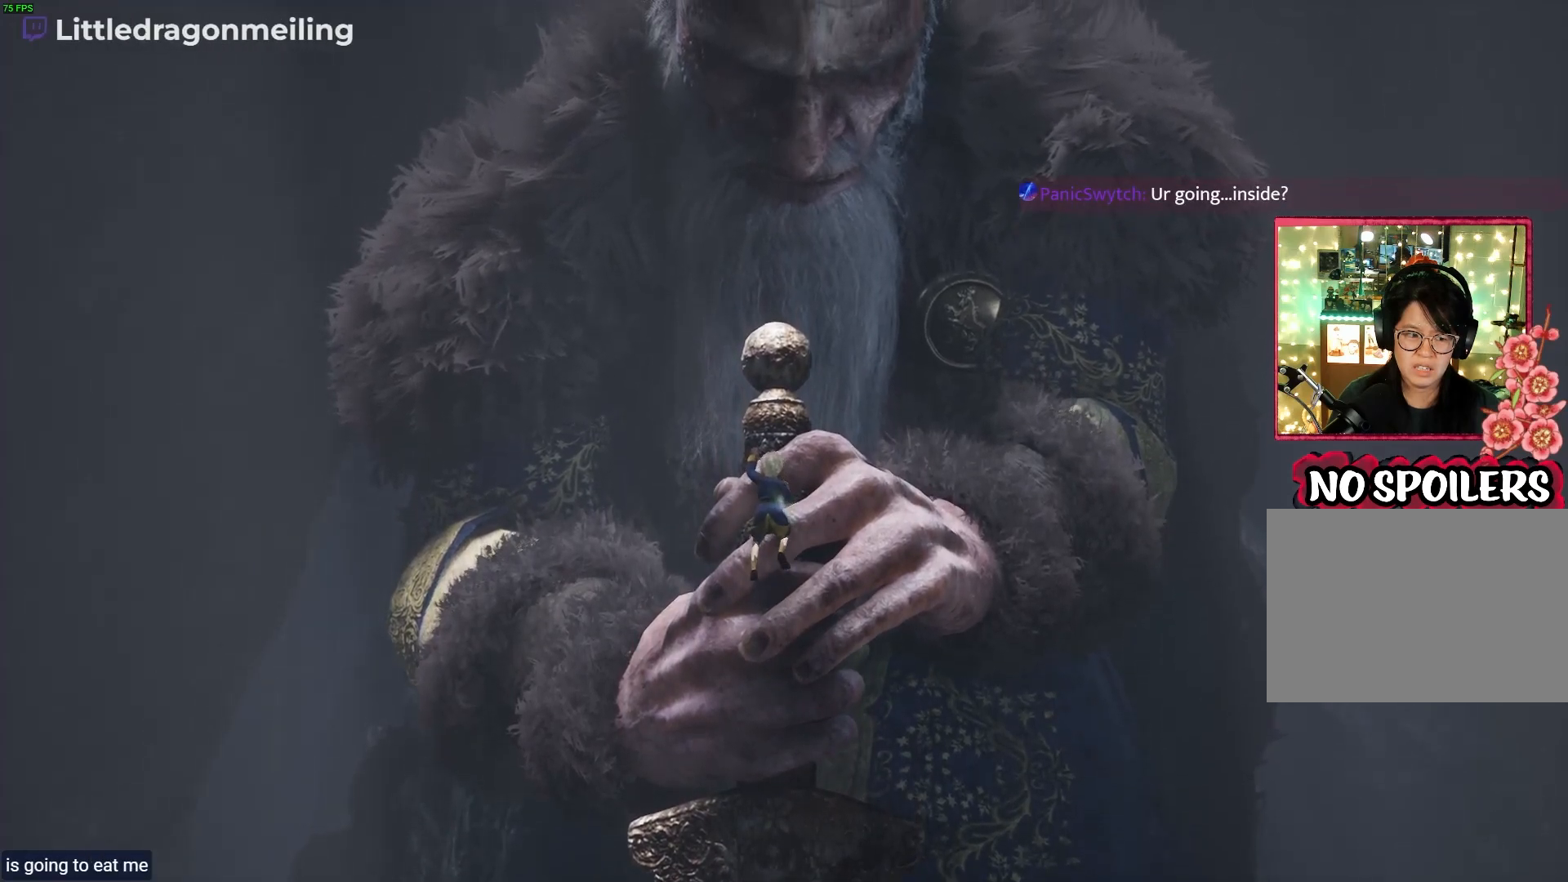
{"buttons": [], "left_stick": "up", "right_stick": "center", "events": []}
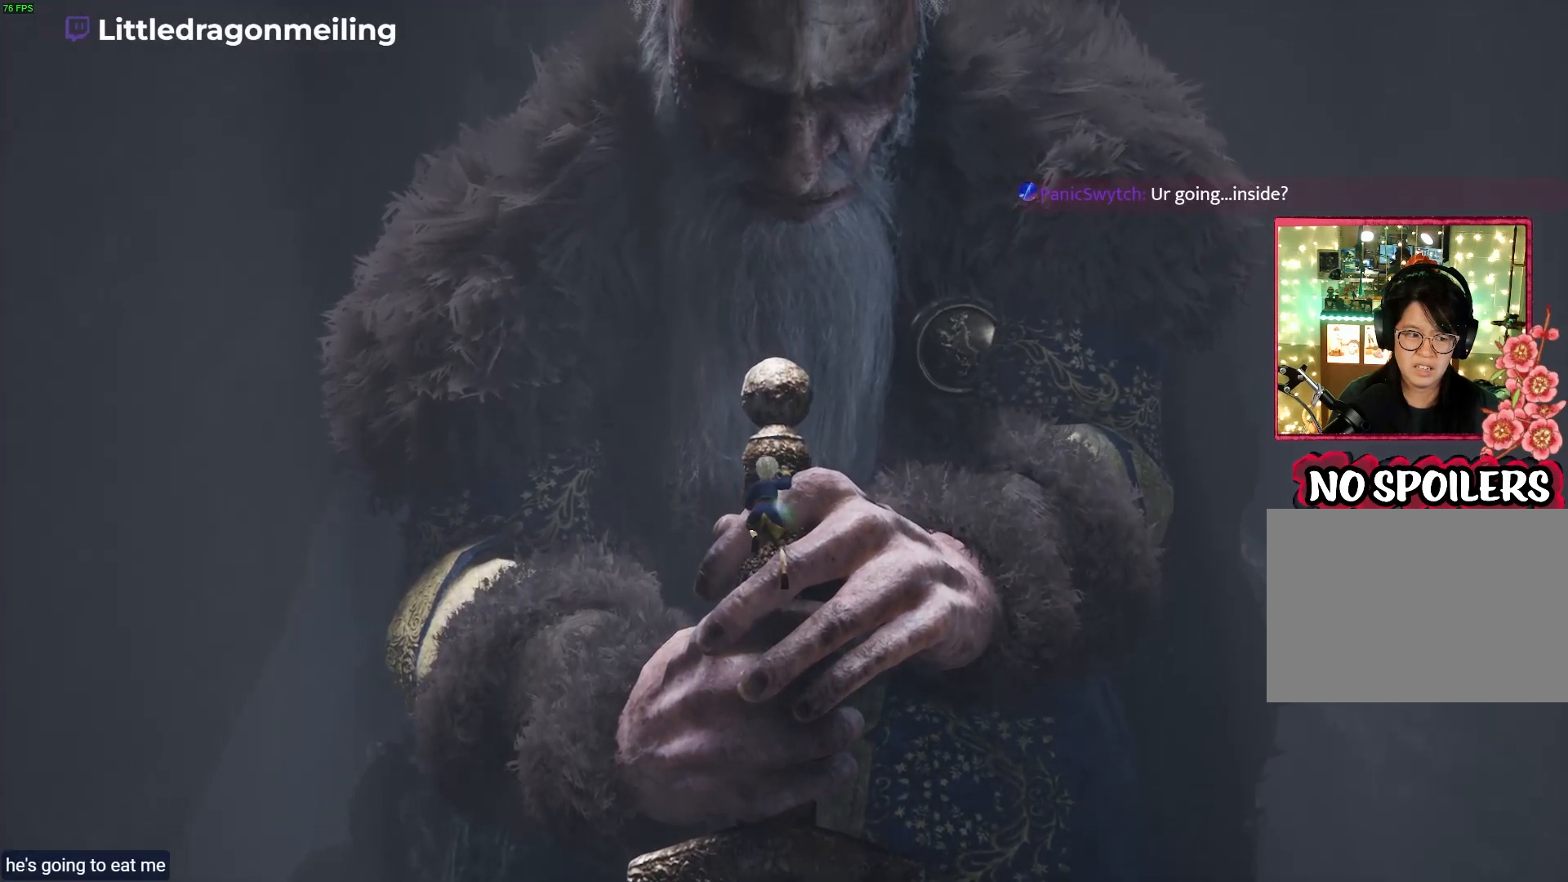
{"buttons": [], "left_stick": "up", "right_stick": "center", "events": []}
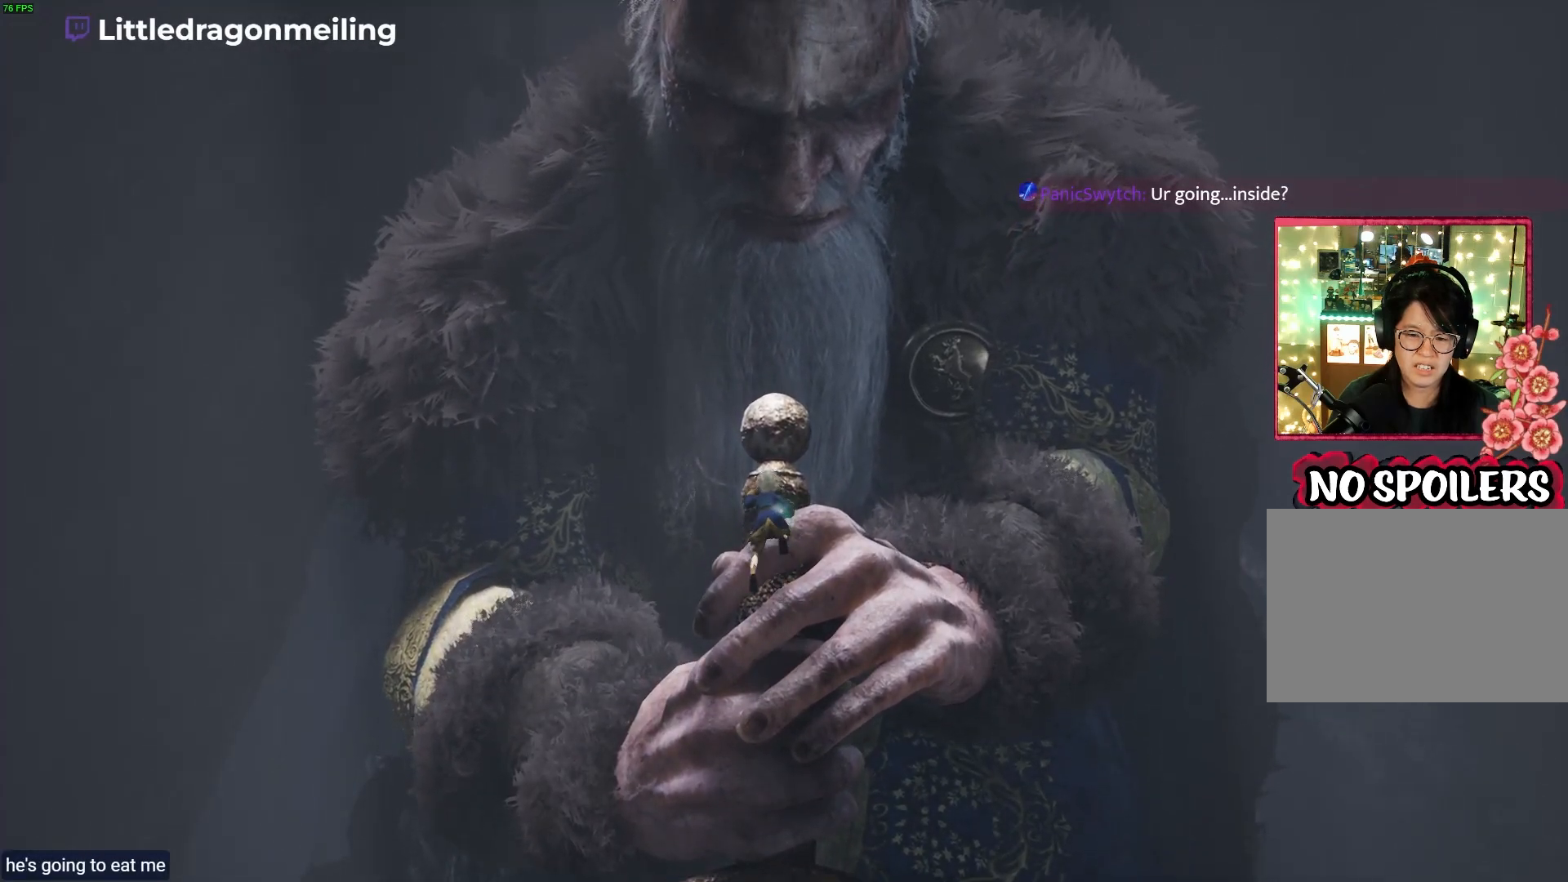
{"buttons": [], "left_stick": "up", "right_stick": "center", "events": []}
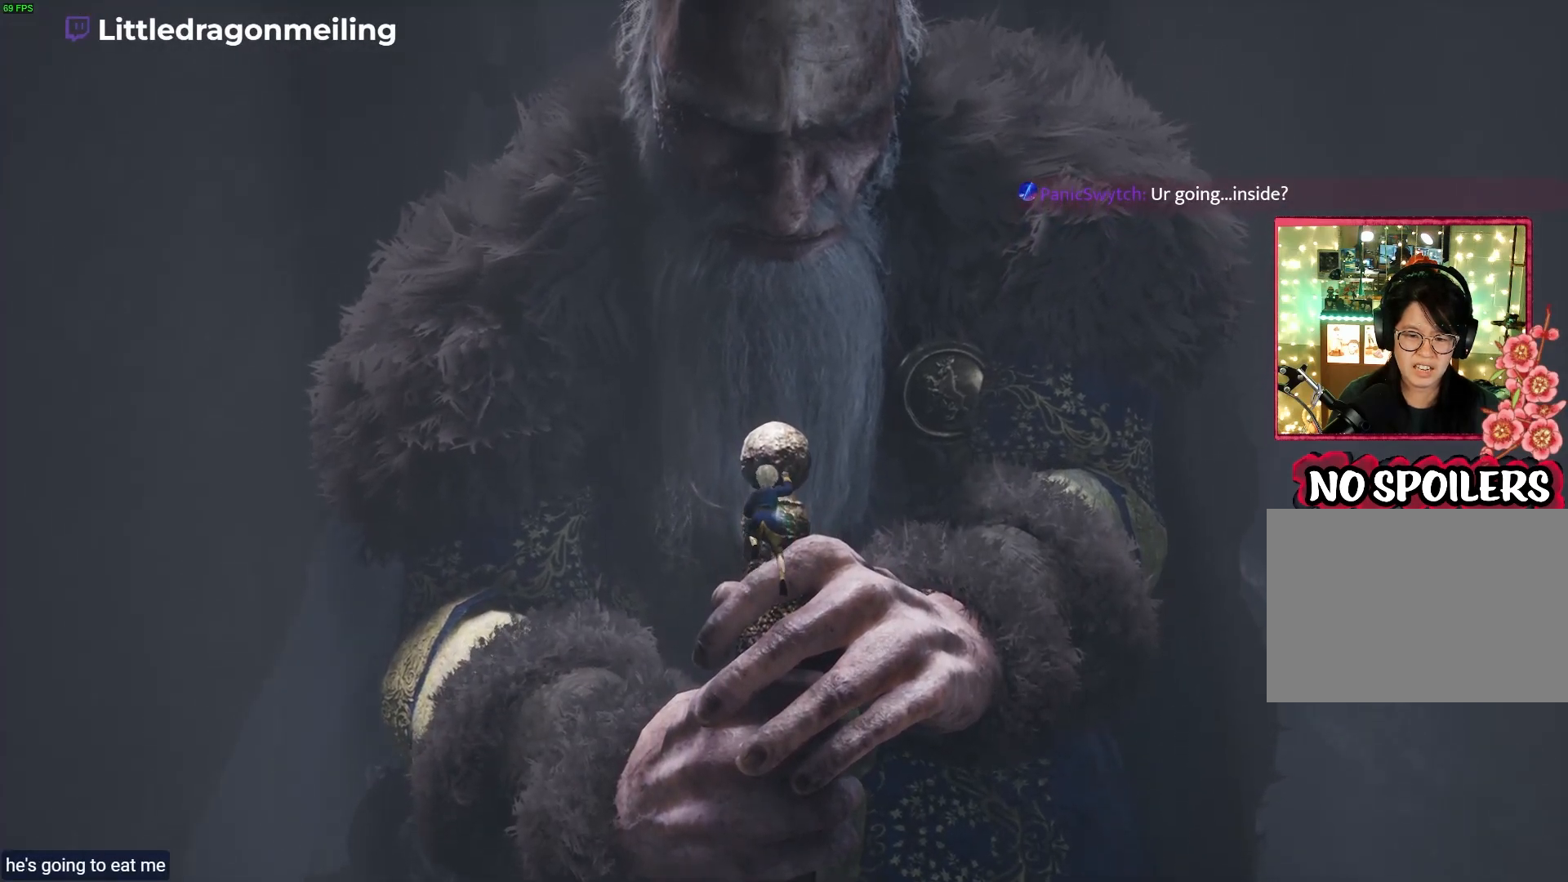
{"buttons": [], "left_stick": "up", "right_stick": "center", "events": []}
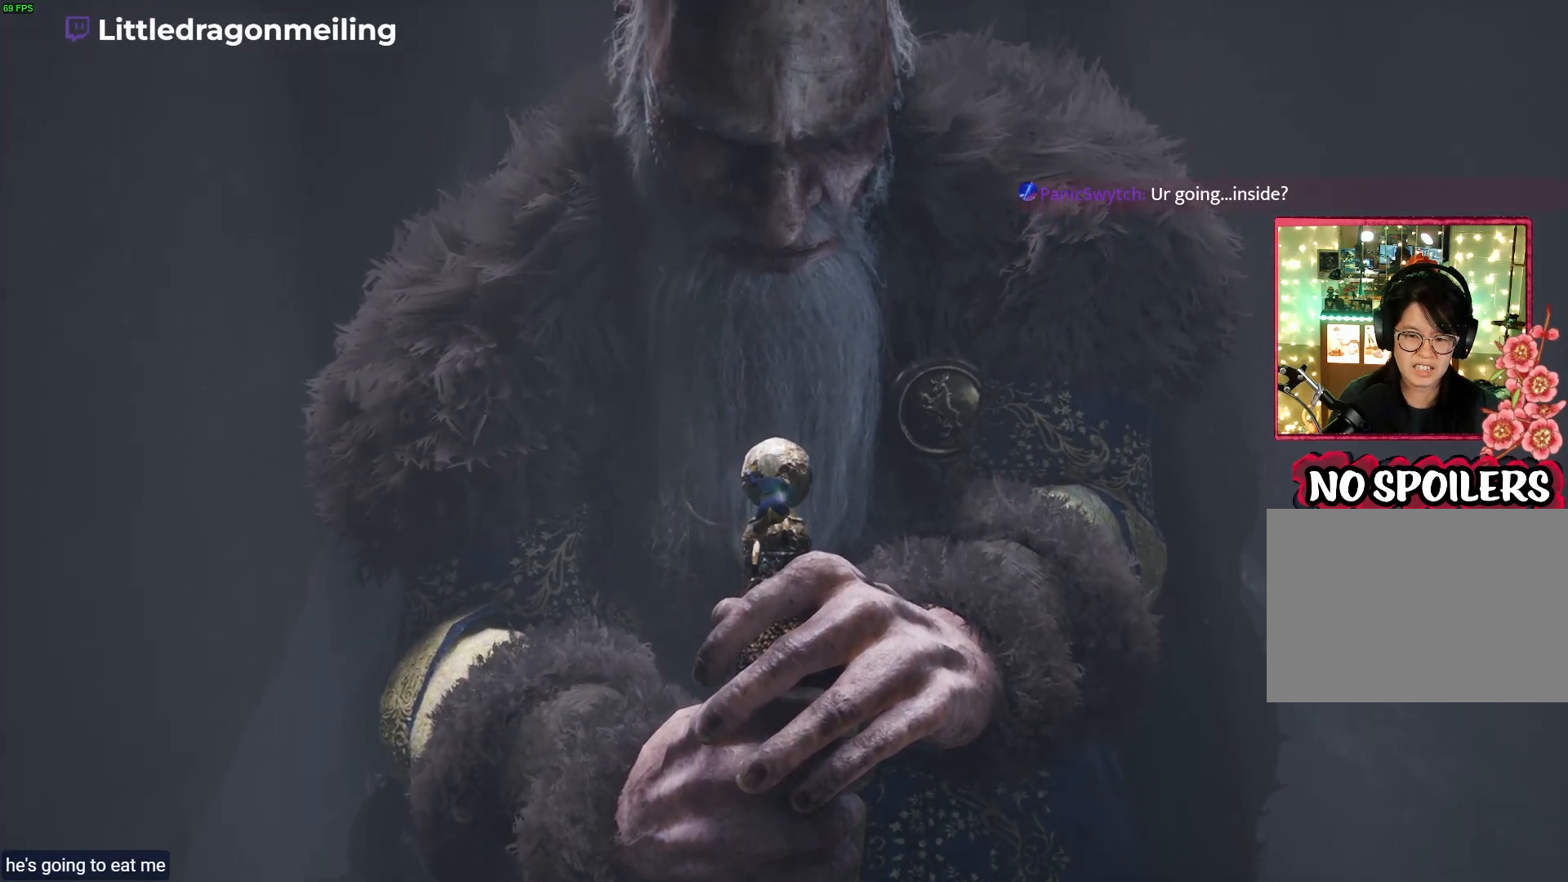
{"buttons": [], "left_stick": "up", "right_stick": "center", "events": []}
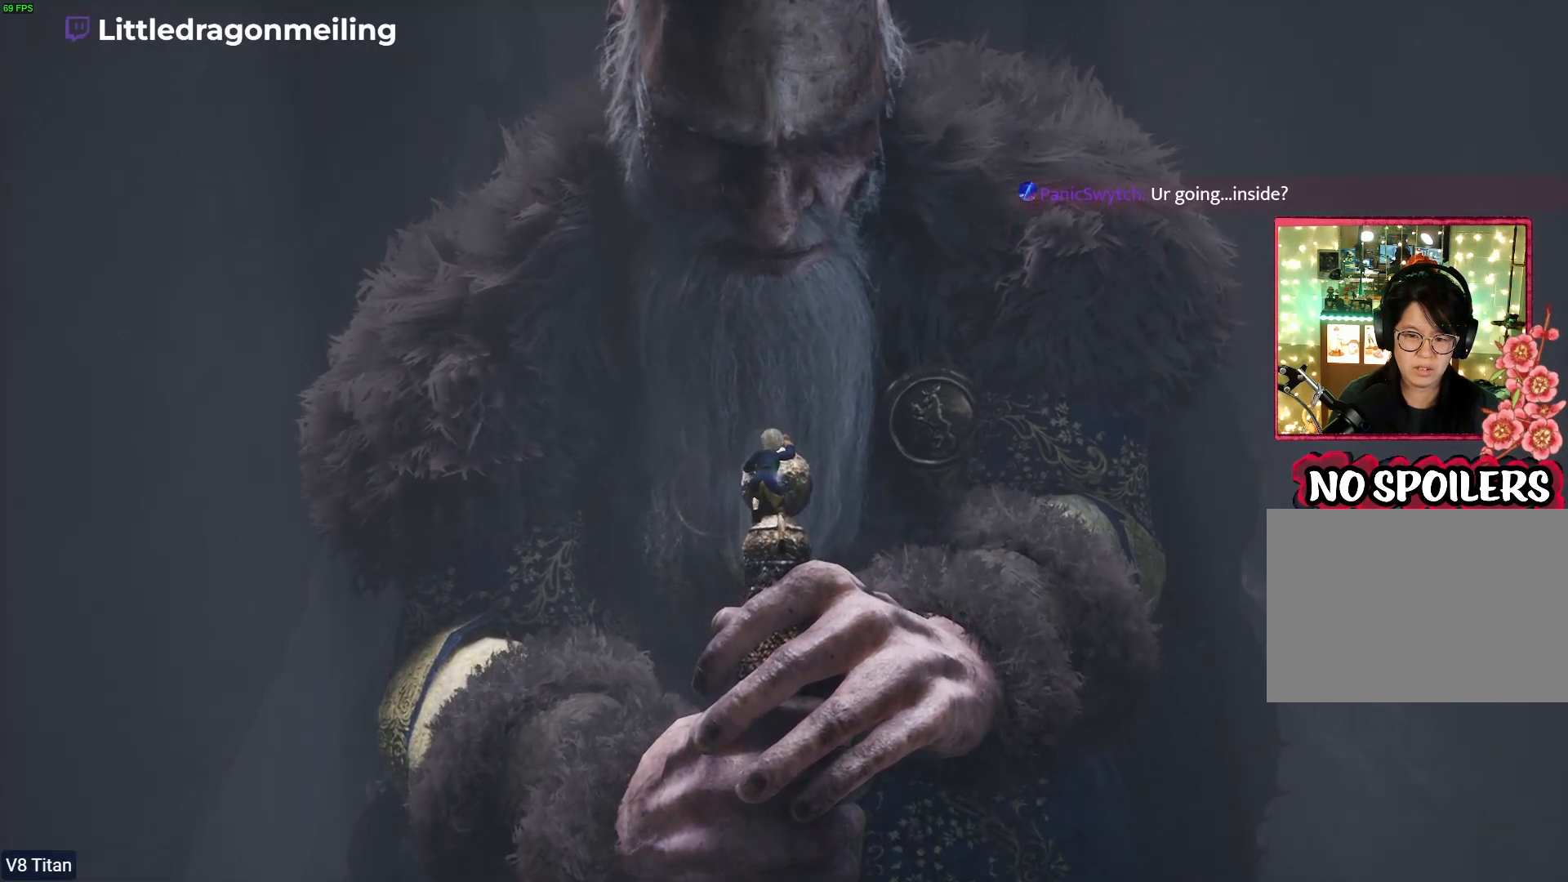
{"buttons": [], "left_stick": "up", "right_stick": "center", "events": []}
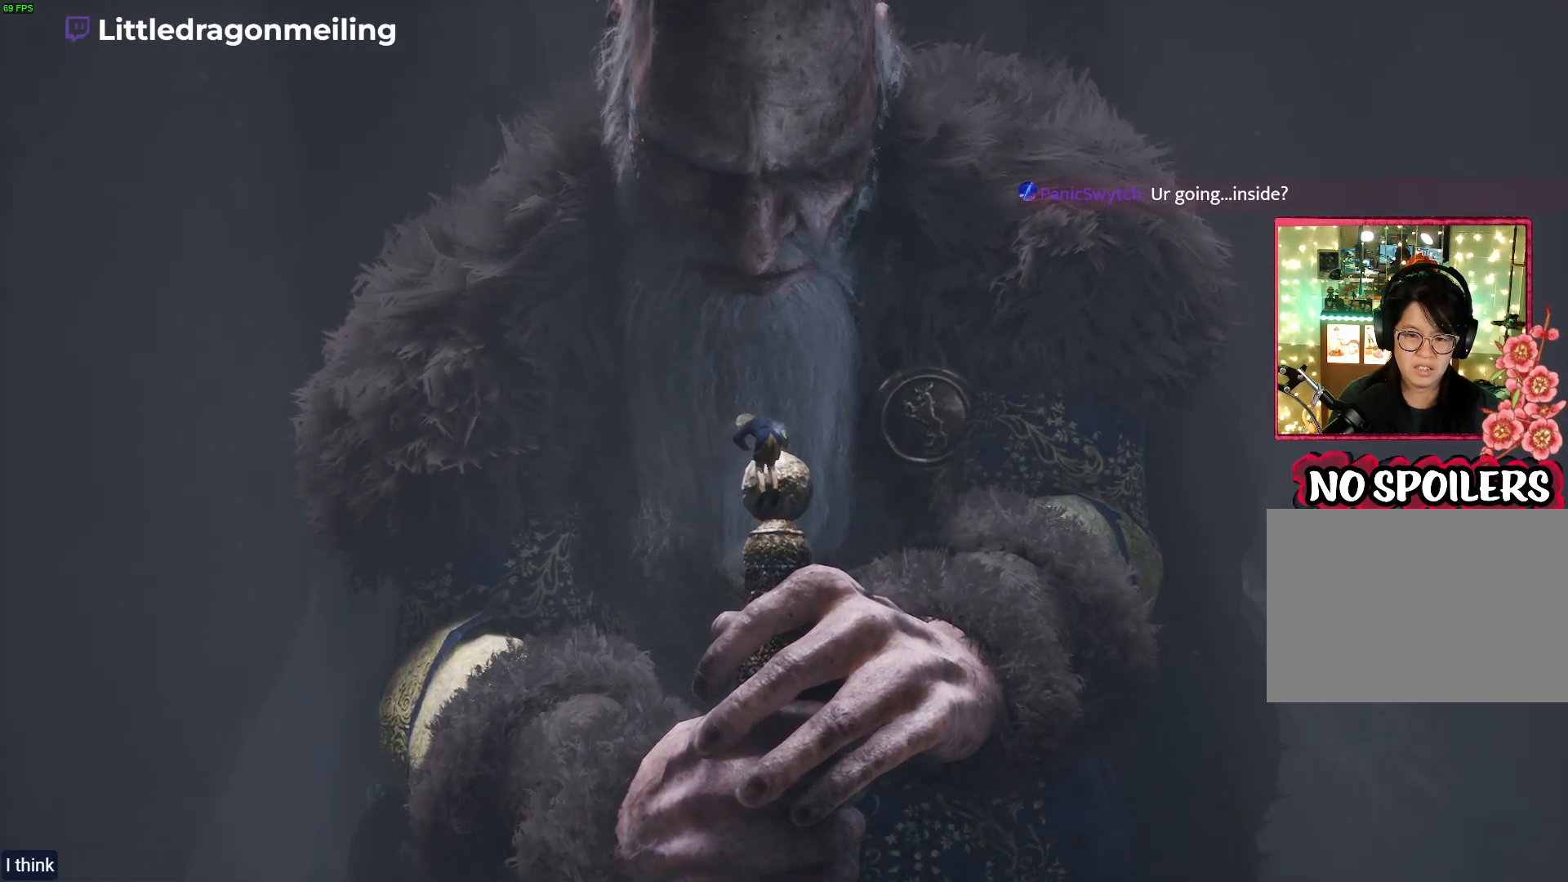
{"buttons": [], "left_stick": "up", "right_stick": "center", "events": []}
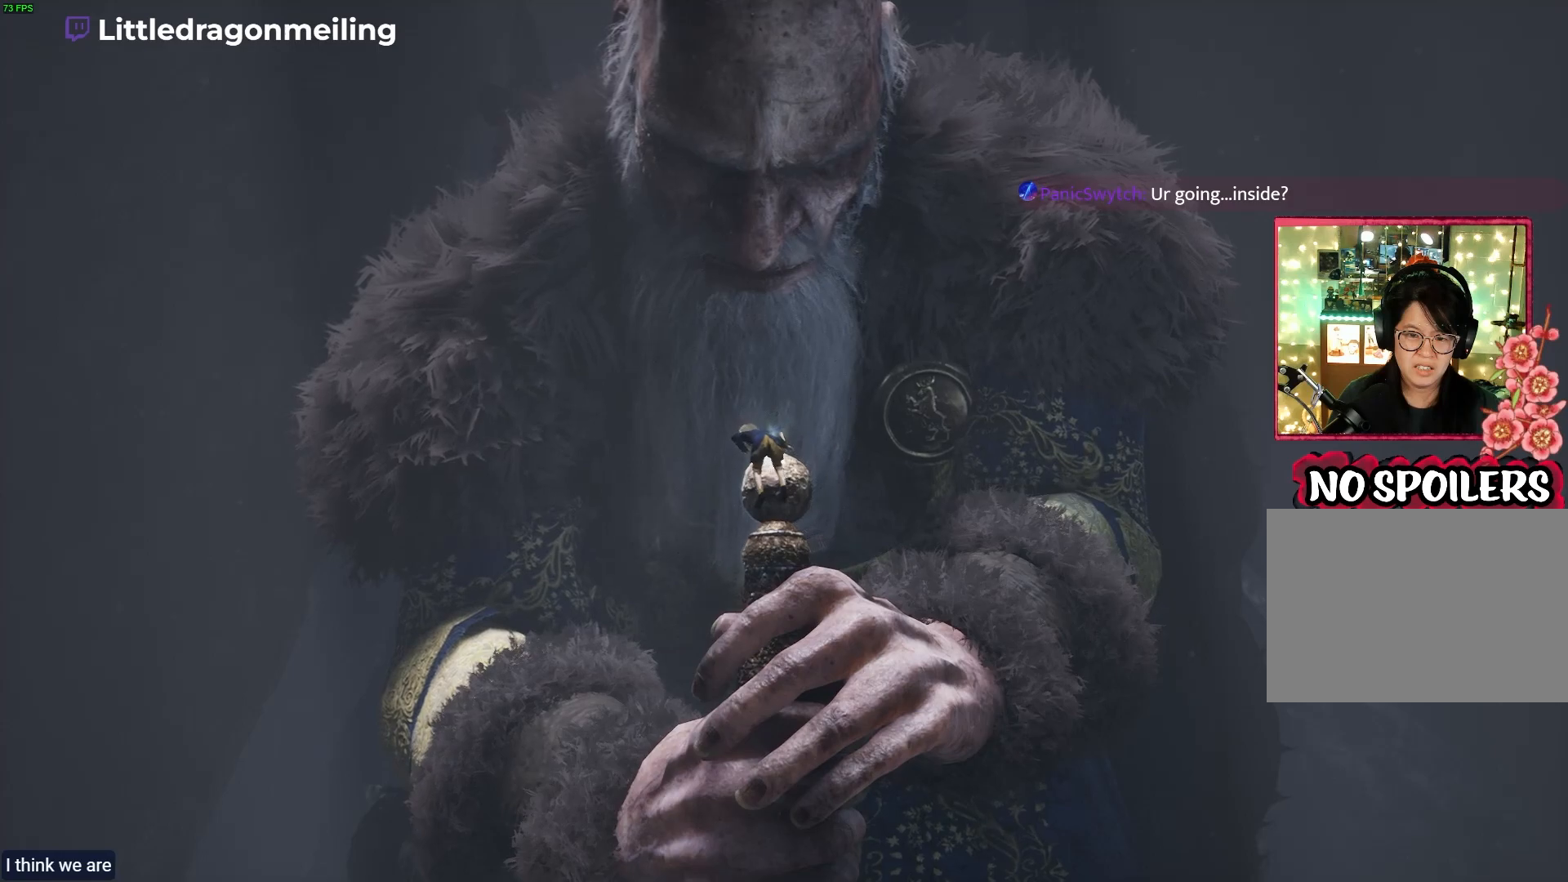
{"buttons": [], "left_stick": "up", "right_stick": "center", "events": []}
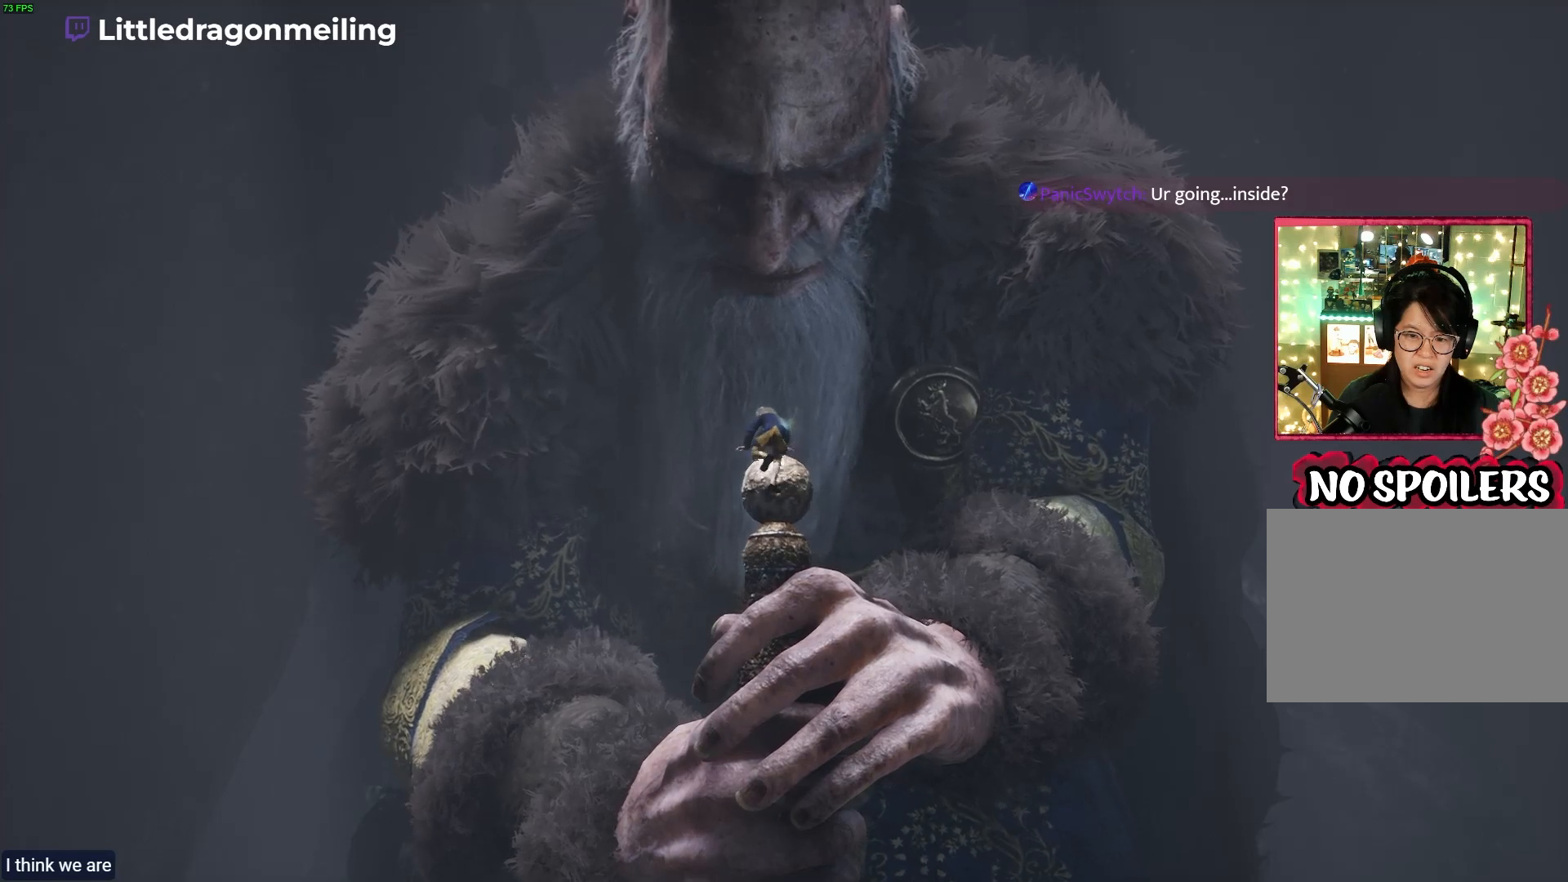
{"buttons": [], "left_stick": "up", "right_stick": "center", "events": []}
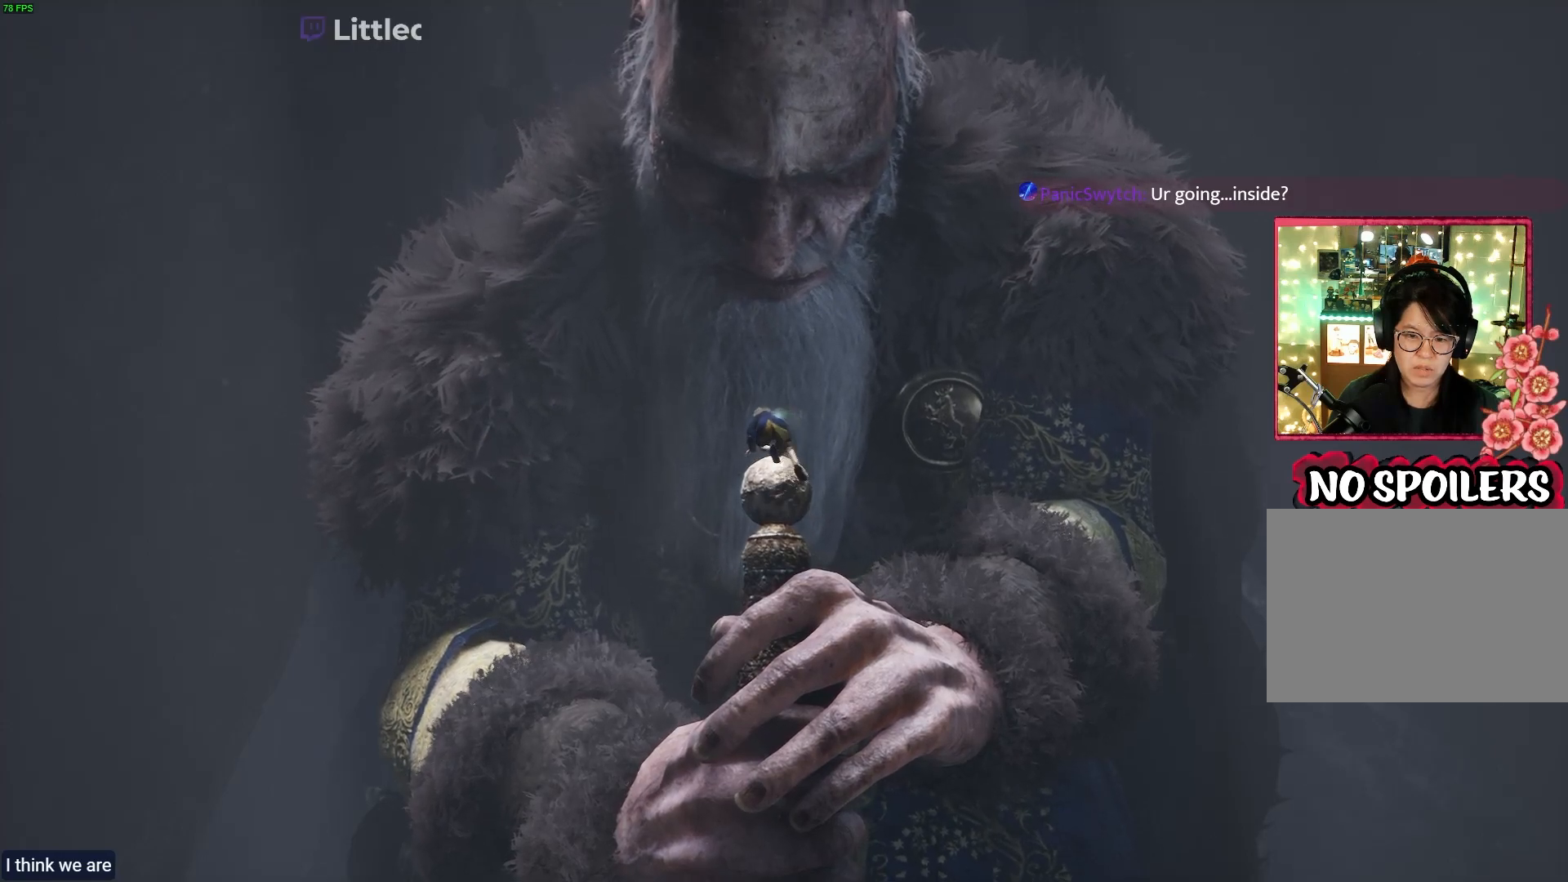
{"buttons": [], "left_stick": "up", "right_stick": "center", "events": []}
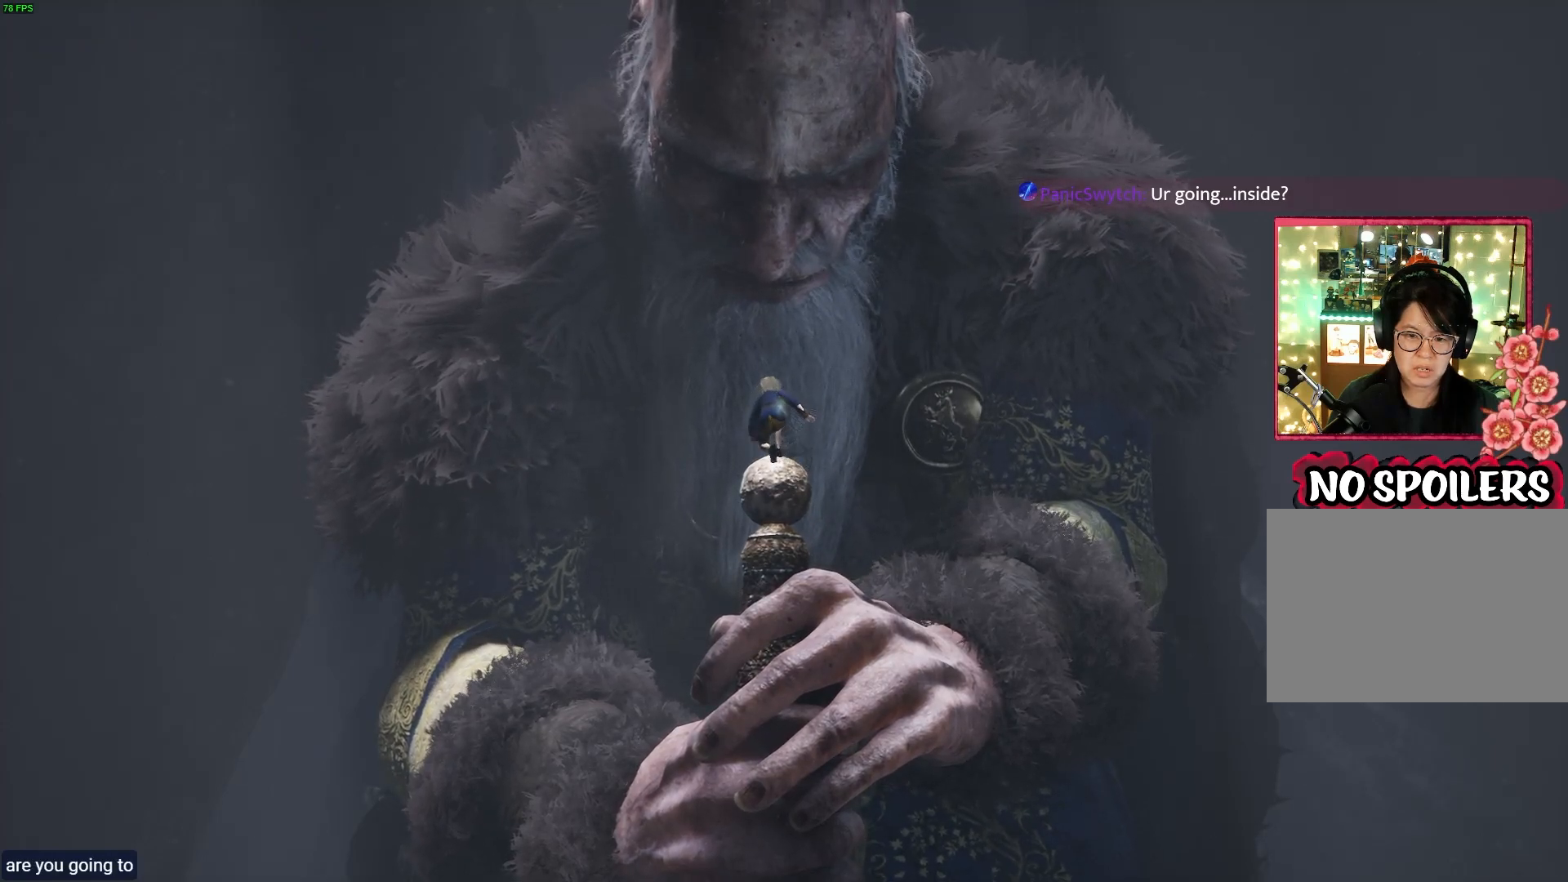
{"buttons": [], "left_stick": "center", "right_stick": "center", "events": [[200, "left_stick", "center"]]}
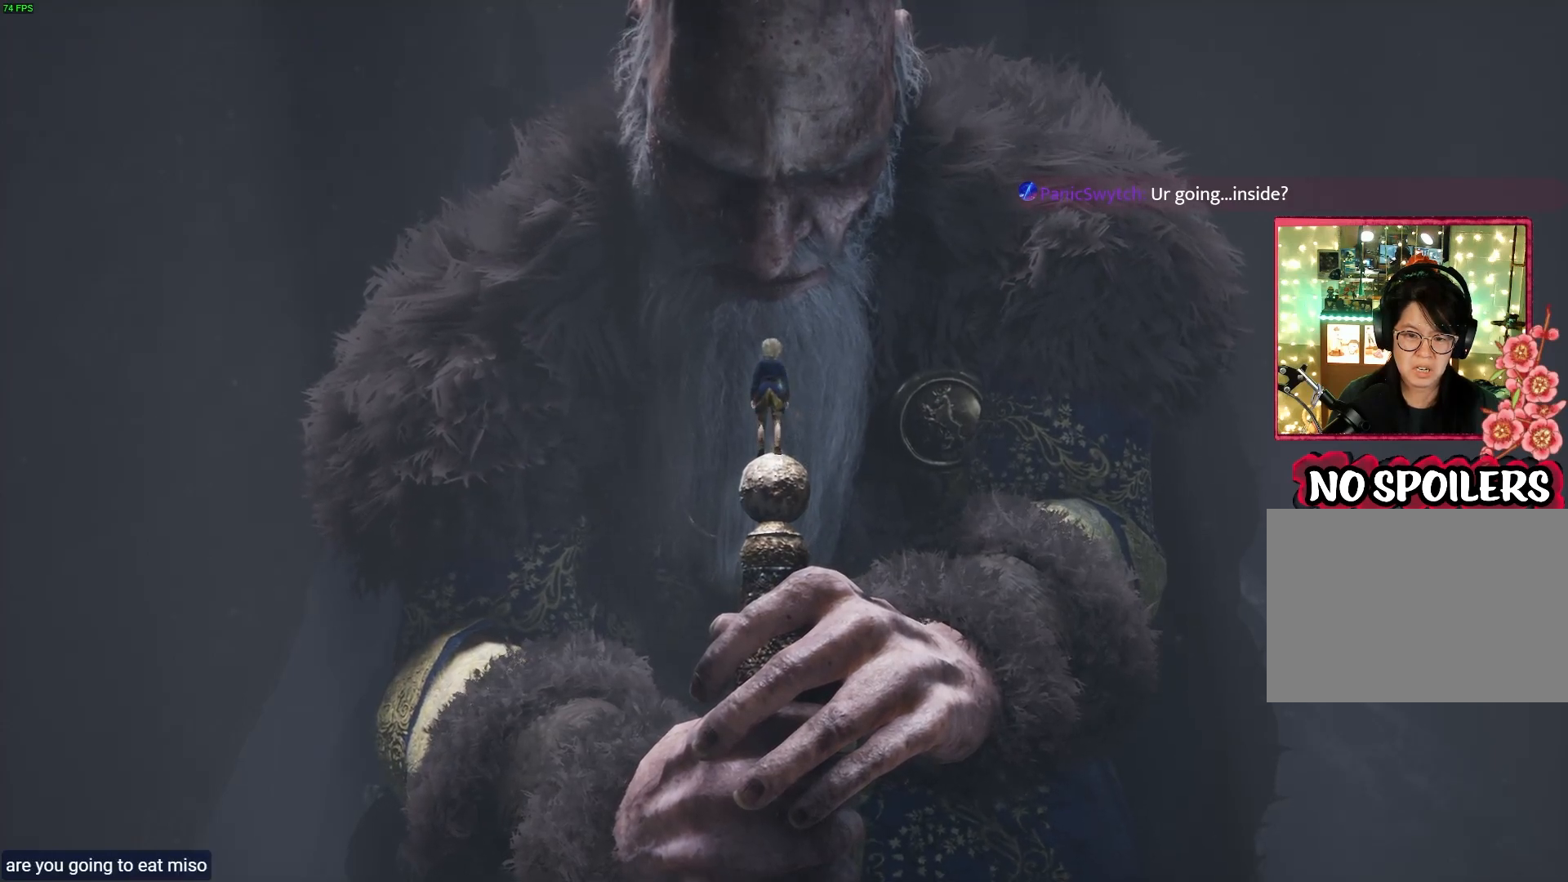
{"buttons": [], "left_stick": "center", "right_stick": "center", "events": []}
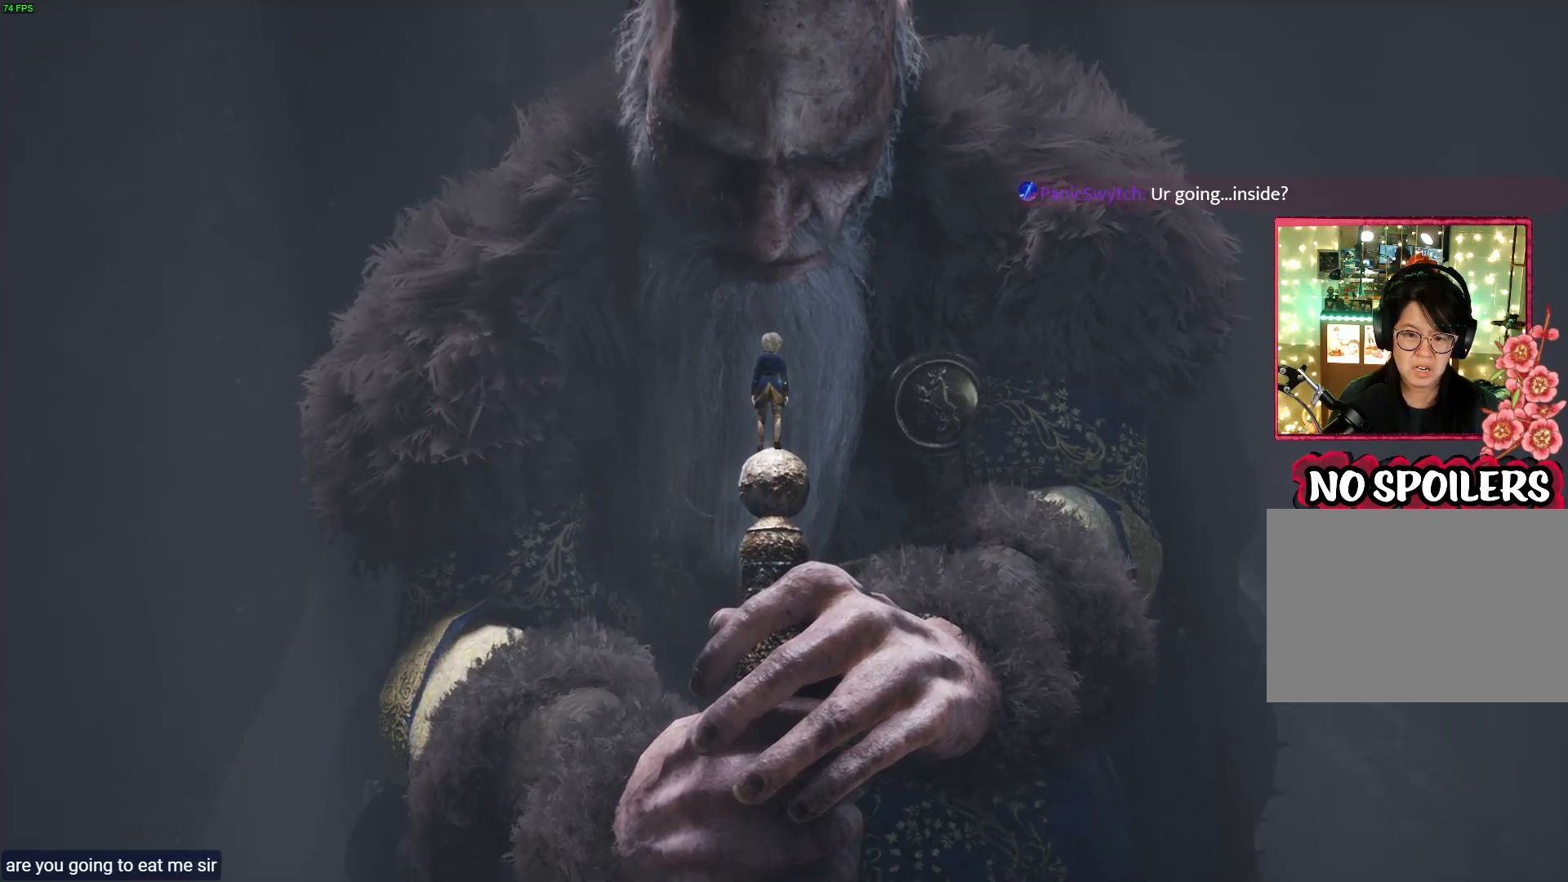
{"buttons": ["L2"], "left_stick": "center", "right_stick": "center", "events": [[117, "L2", "down"]]}
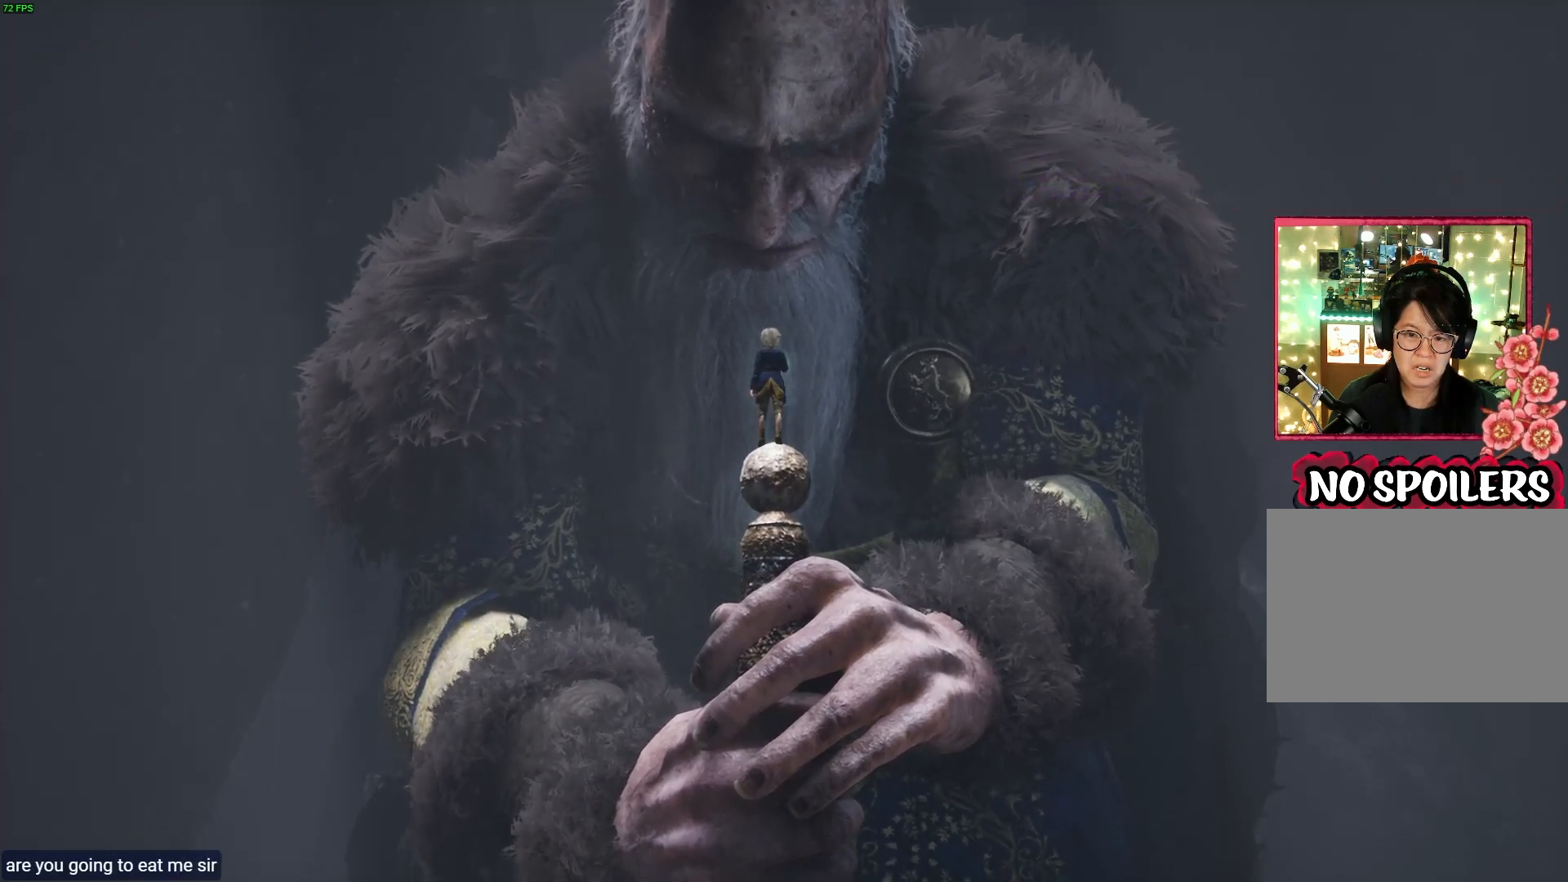
{"buttons": ["L2", "R1"], "left_stick": "center", "right_stick": "center", "events": [[233, "R1", "down"]]}
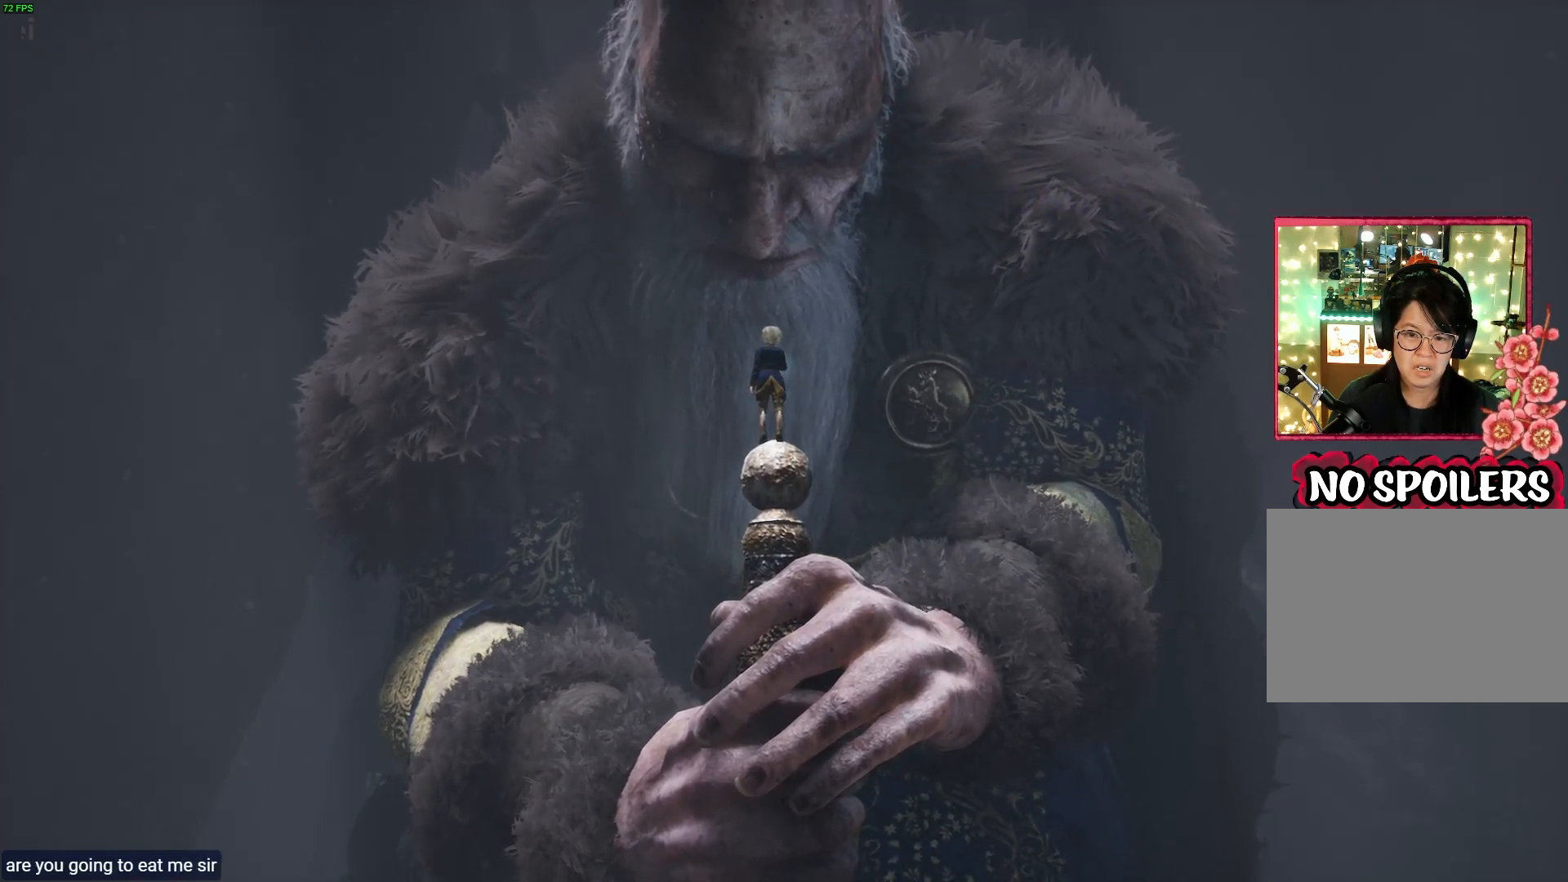
{"buttons": ["L2", "R2"], "left_stick": "center", "right_stick": "center", "events": [[283, "R1", "up"], [383, "R2", "down"]]}
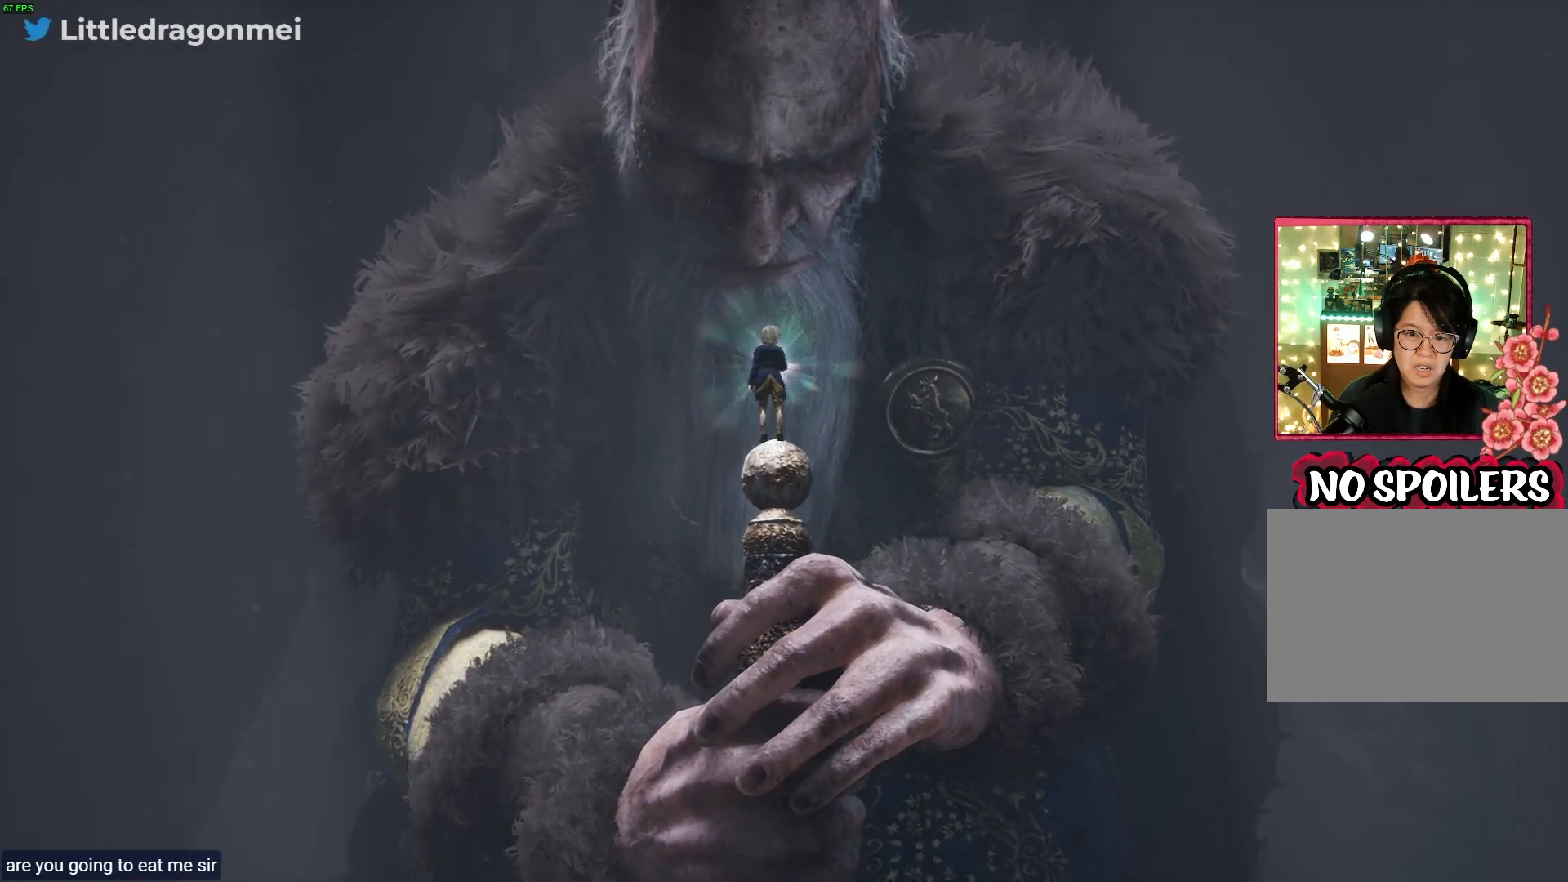
{"buttons": ["L2", "R2"], "left_stick": "center", "right_stick": "center", "events": []}
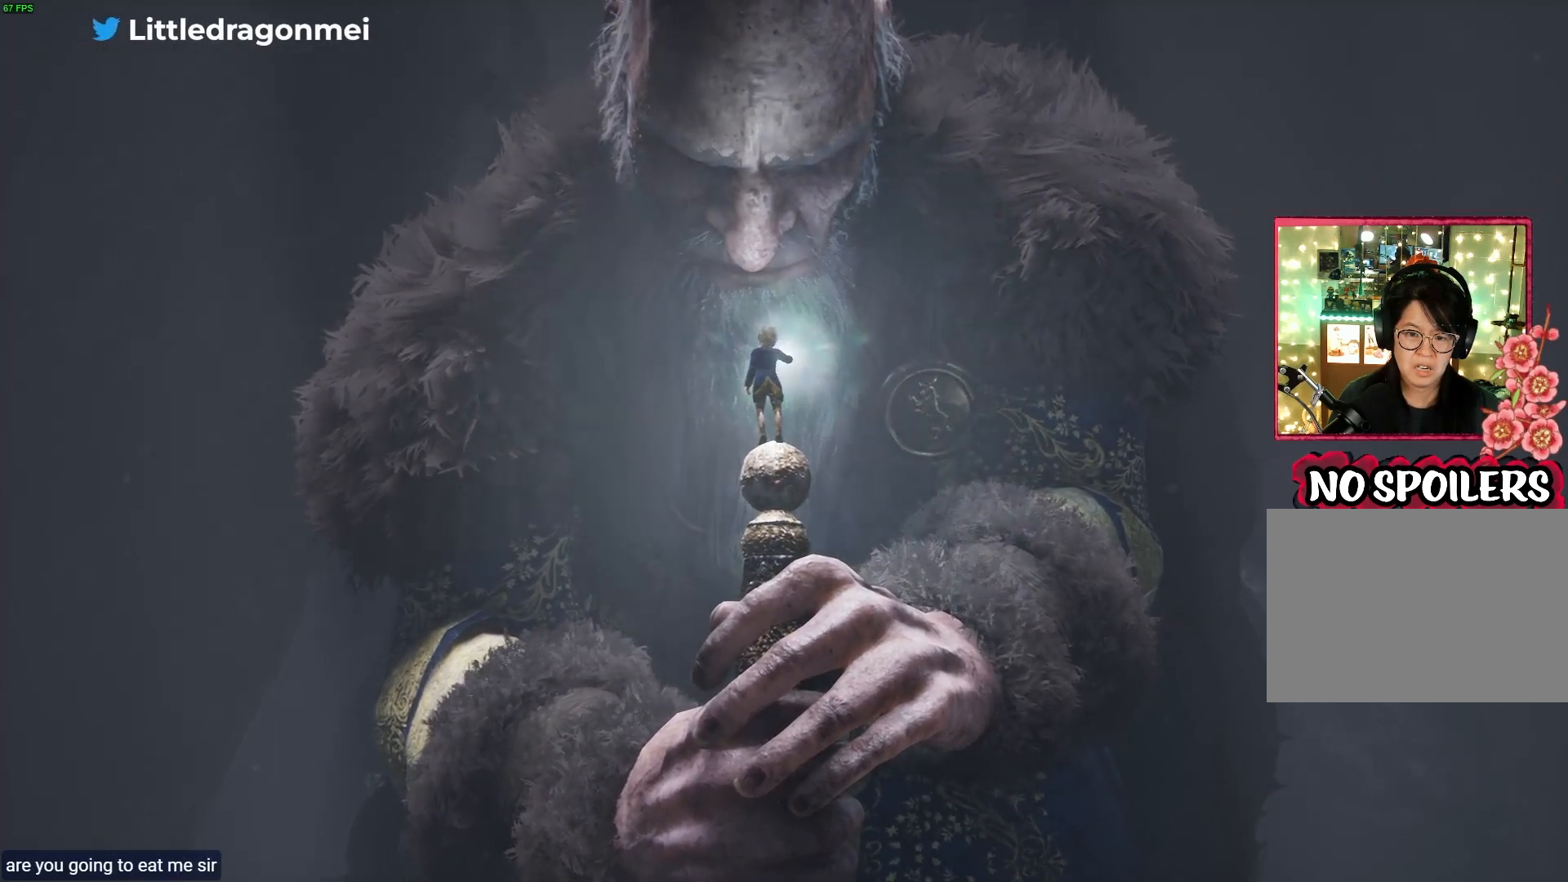
{"buttons": ["L2", "R2"], "left_stick": "center", "right_stick": "center", "events": []}